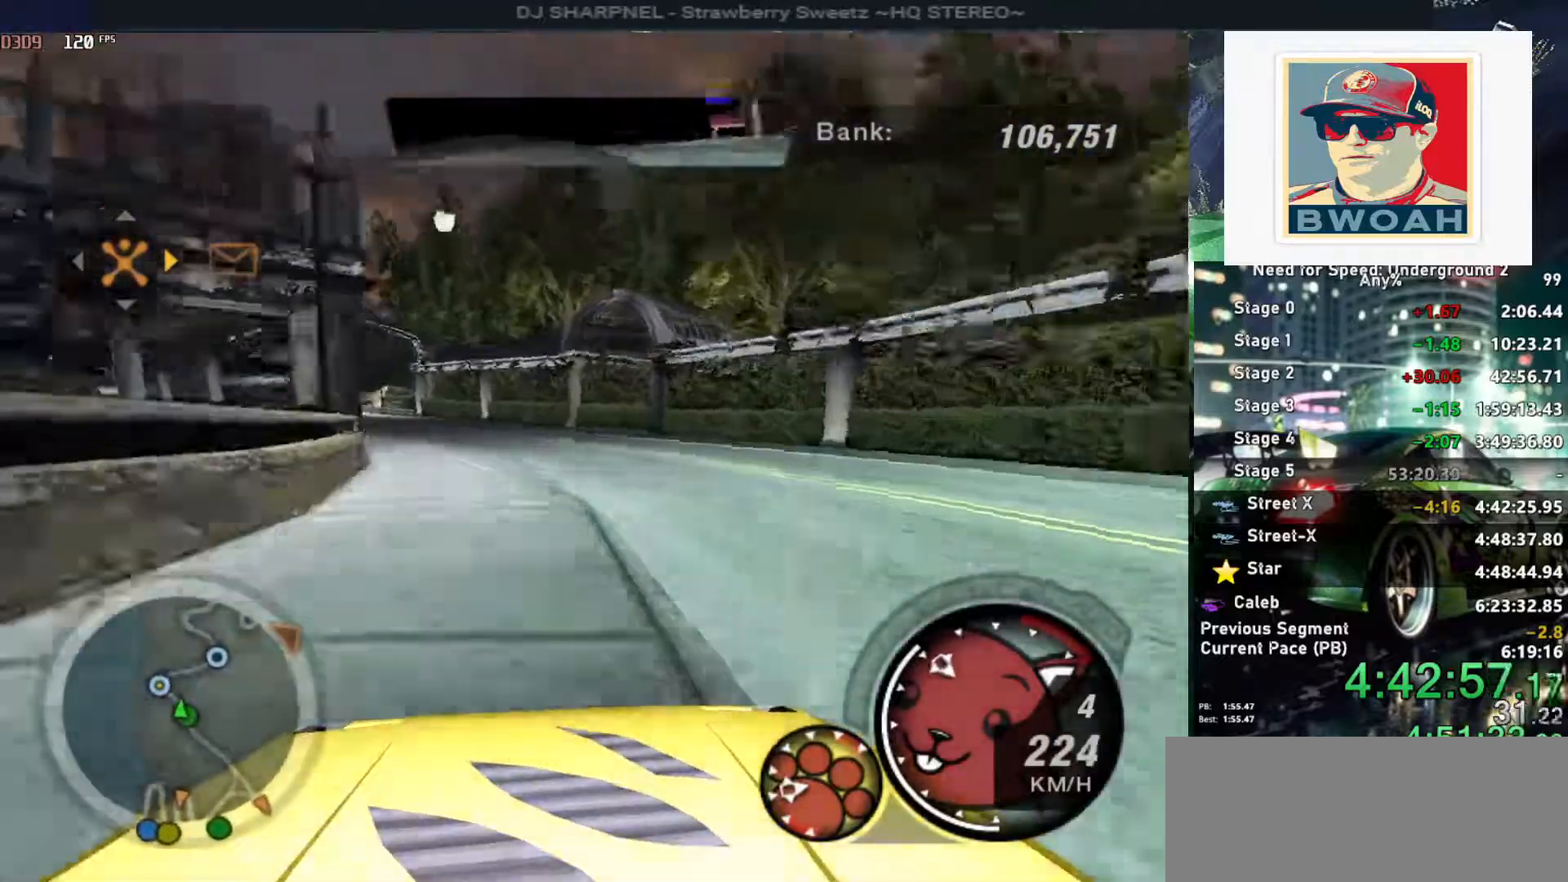
Gameplay with keyboard; each line is a JSON object with the keys held at the frame after it. "events" lists presses ("down") and releases ("up") of "alt", "ctrl", "down", "escape", "left", "r", "return", "right", "shift", "space", "super", "t", "tab", "u" and "up" between this image and that frame as [ms after this image, input, new state], when the widget could be followed in between. No other keys are recorded. Mouse input is not recorded.
{"keys": ["left", "up"], "events": [[150, "up", "up"], [266, "up", "down"], [366, "left", "up"], [466, "left", "down"]]}
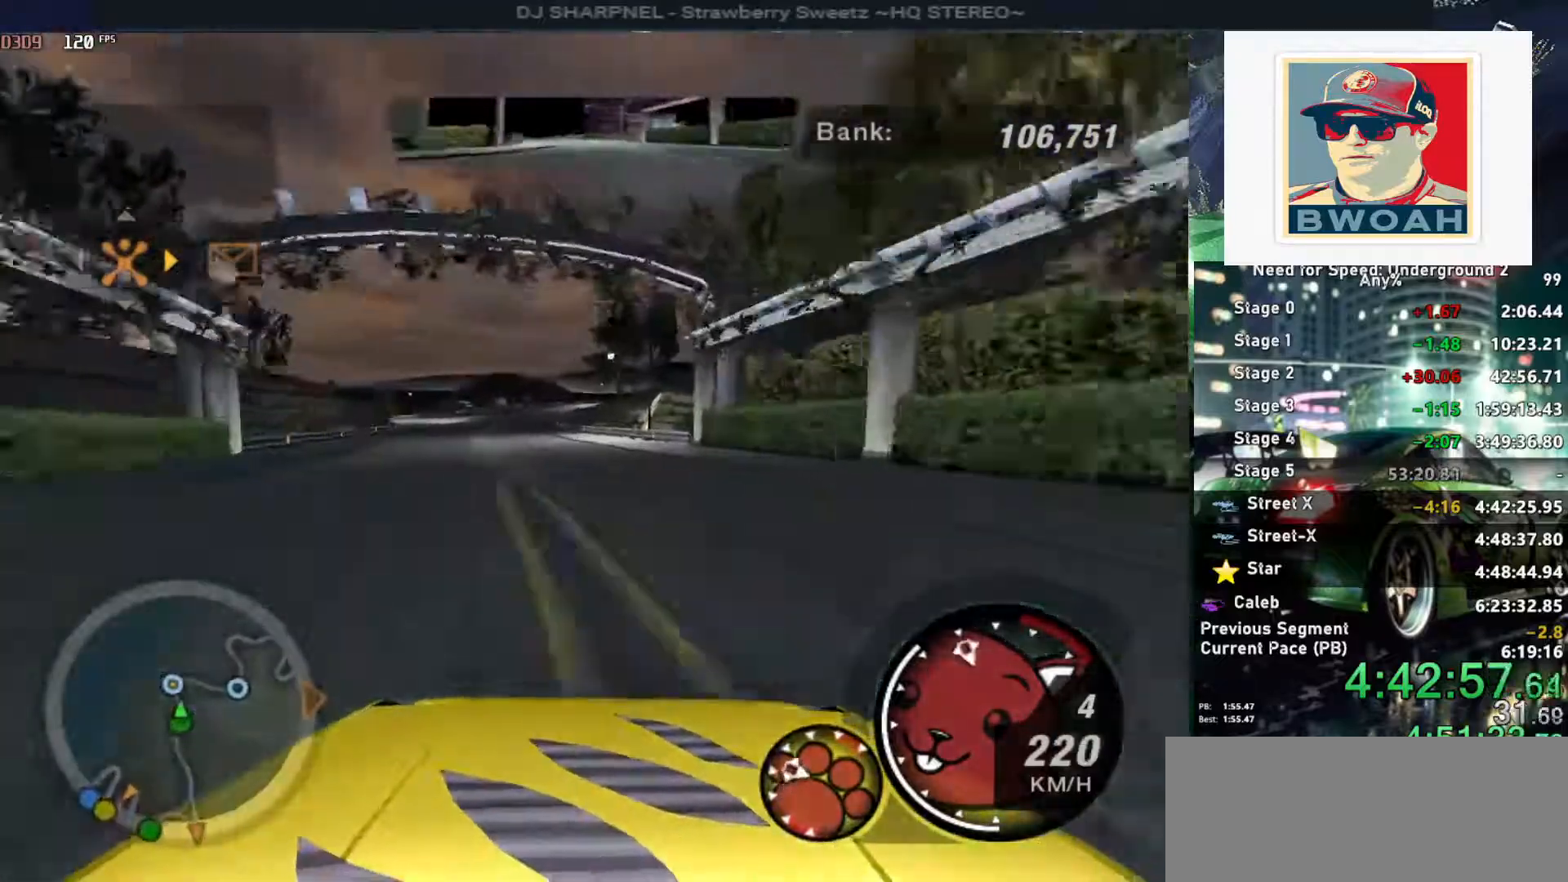
{"keys": ["up"], "events": [[250, "left", "up"], [333, "left", "down"], [433, "left", "up"]]}
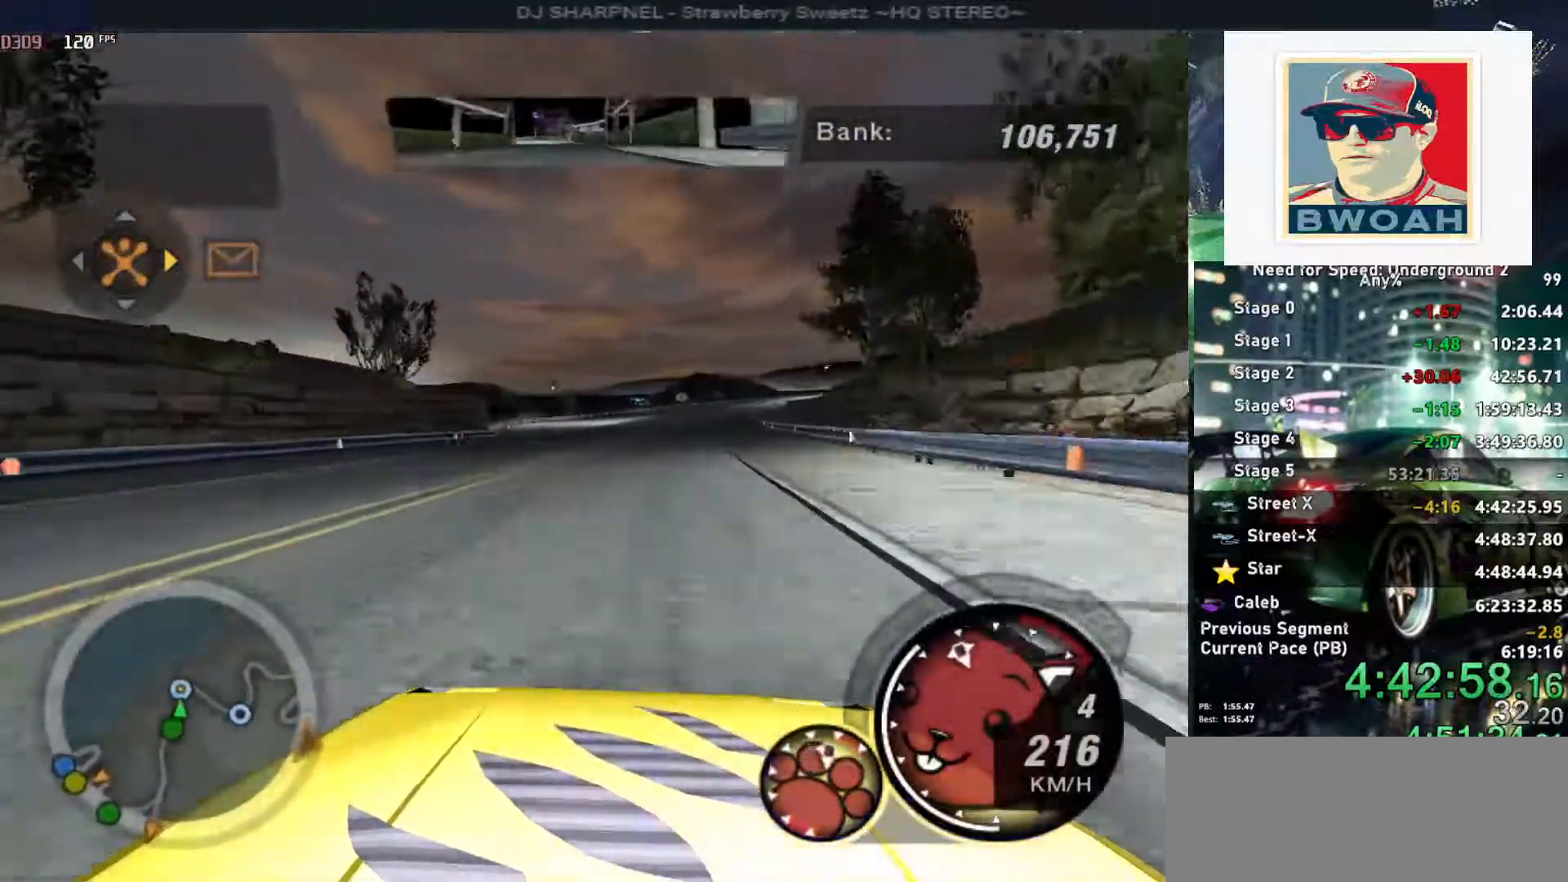
{"keys": ["up"], "events": []}
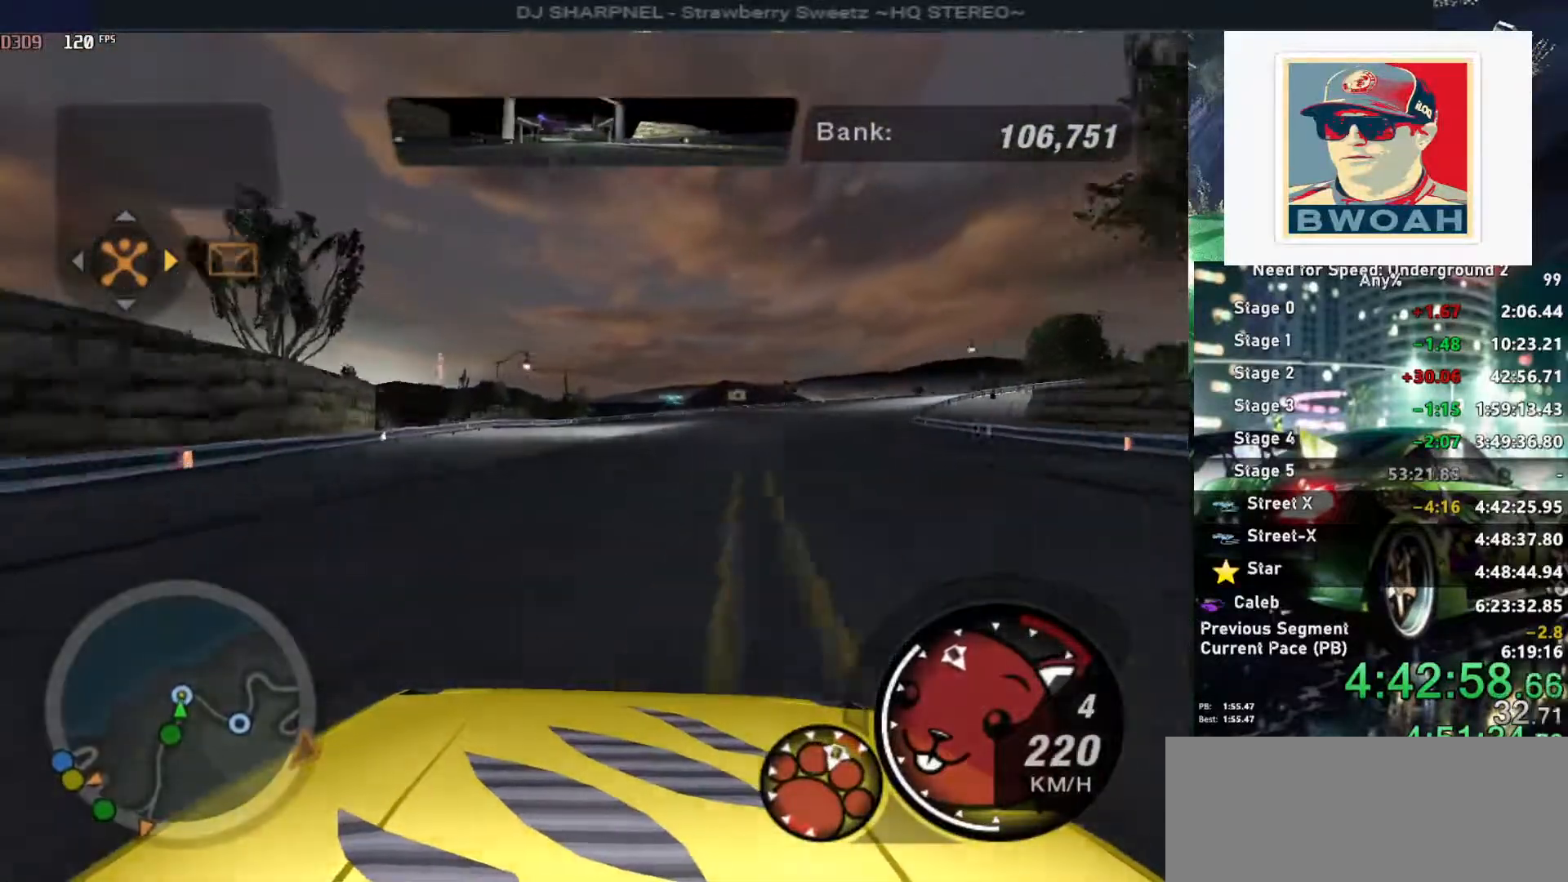
{"keys": ["up"], "events": [[83, "right", "down"], [133, "right", "up"]]}
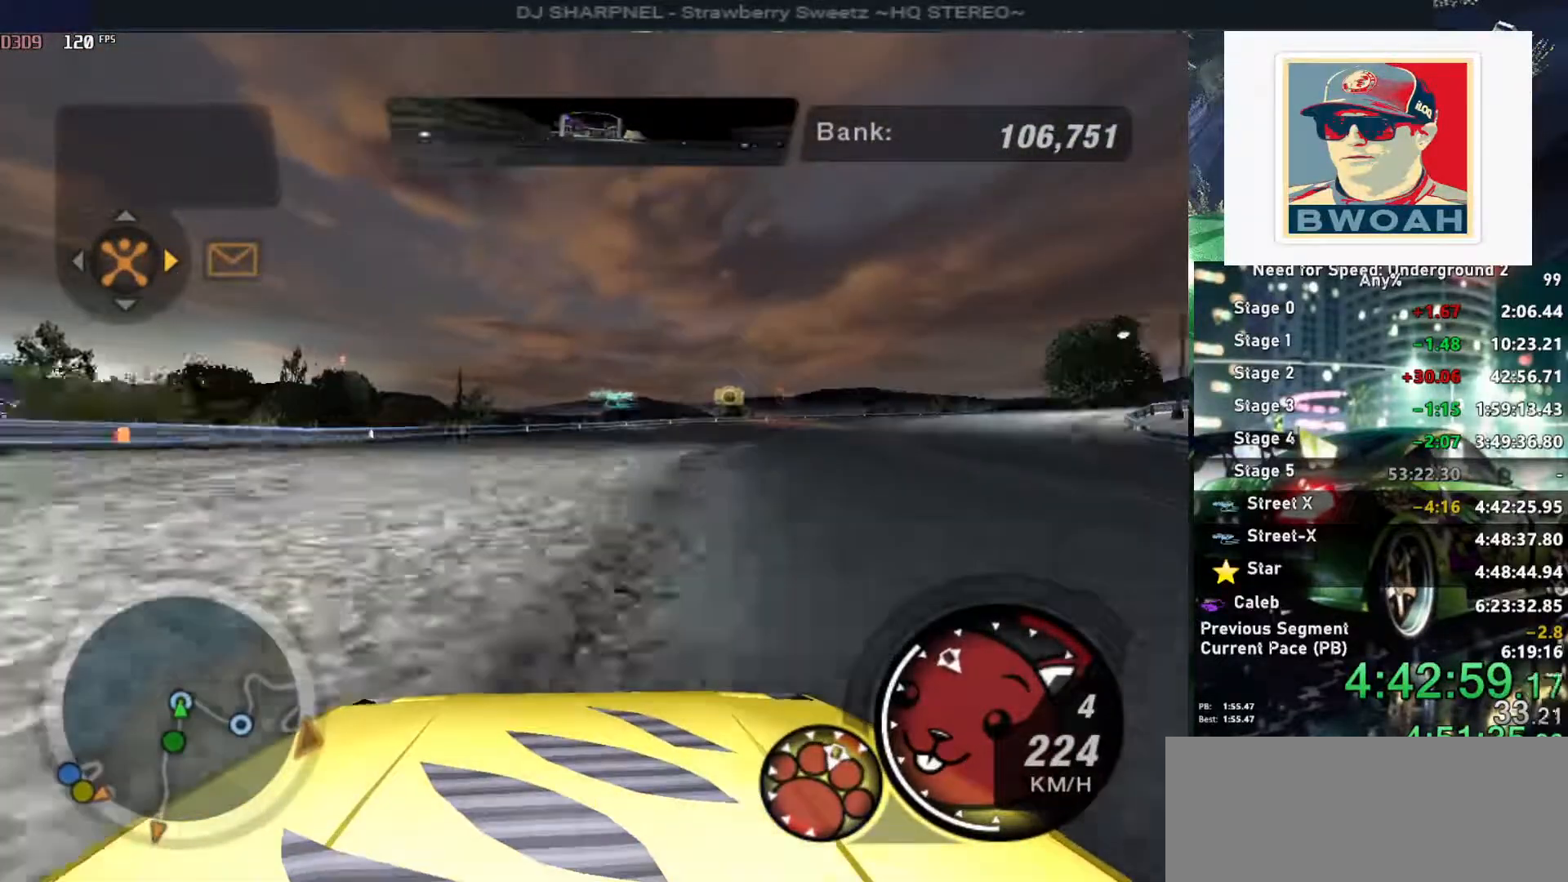
{"keys": ["right", "up"], "events": [[333, "right", "down"]]}
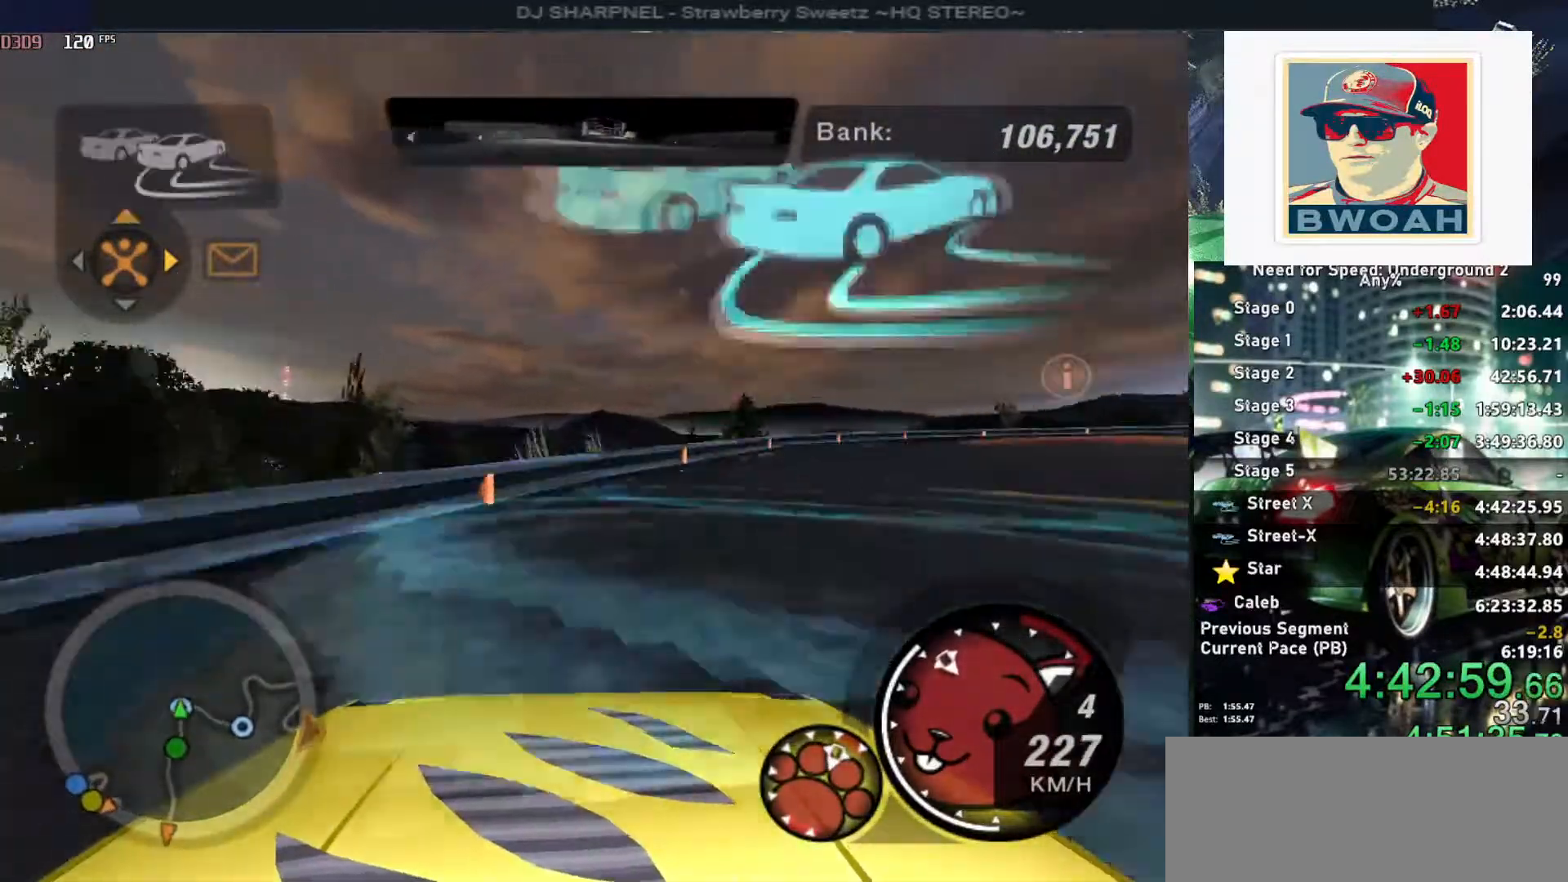
{"keys": ["return"], "events": [[33, "right", "up"], [33, "up", "up"], [133, "return", "down"], [216, "return", "up"], [350, "left", "down"], [450, "left", "up"], [450, "return", "down"]]}
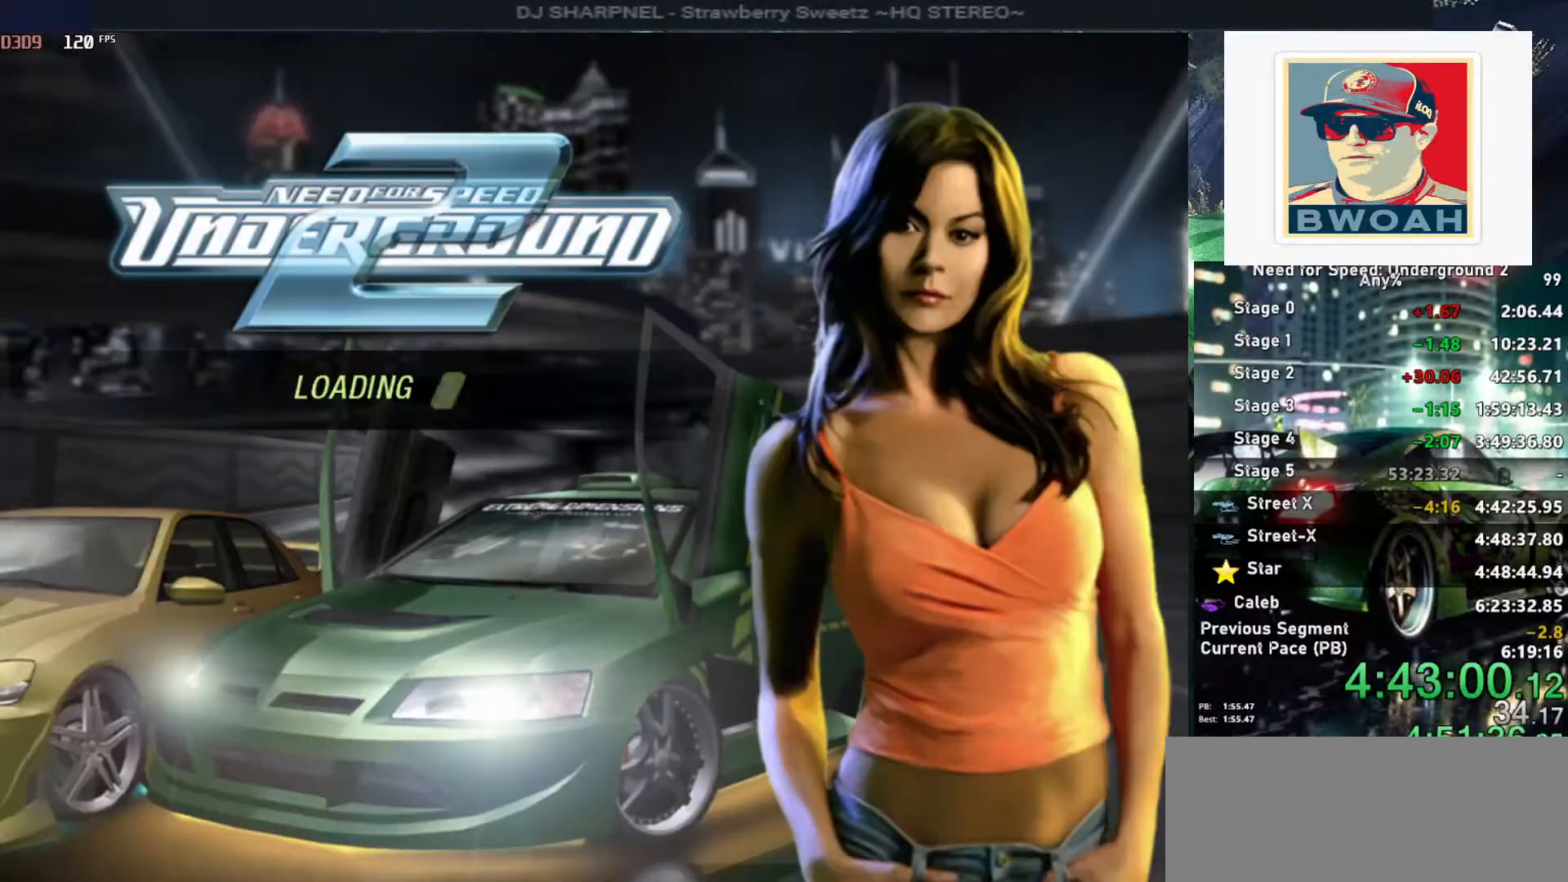
{"keys": [], "events": [[33, "return", "up"], [83, "return", "down"], [183, "return", "up"], [233, "return", "down"], [366, "return", "up"]]}
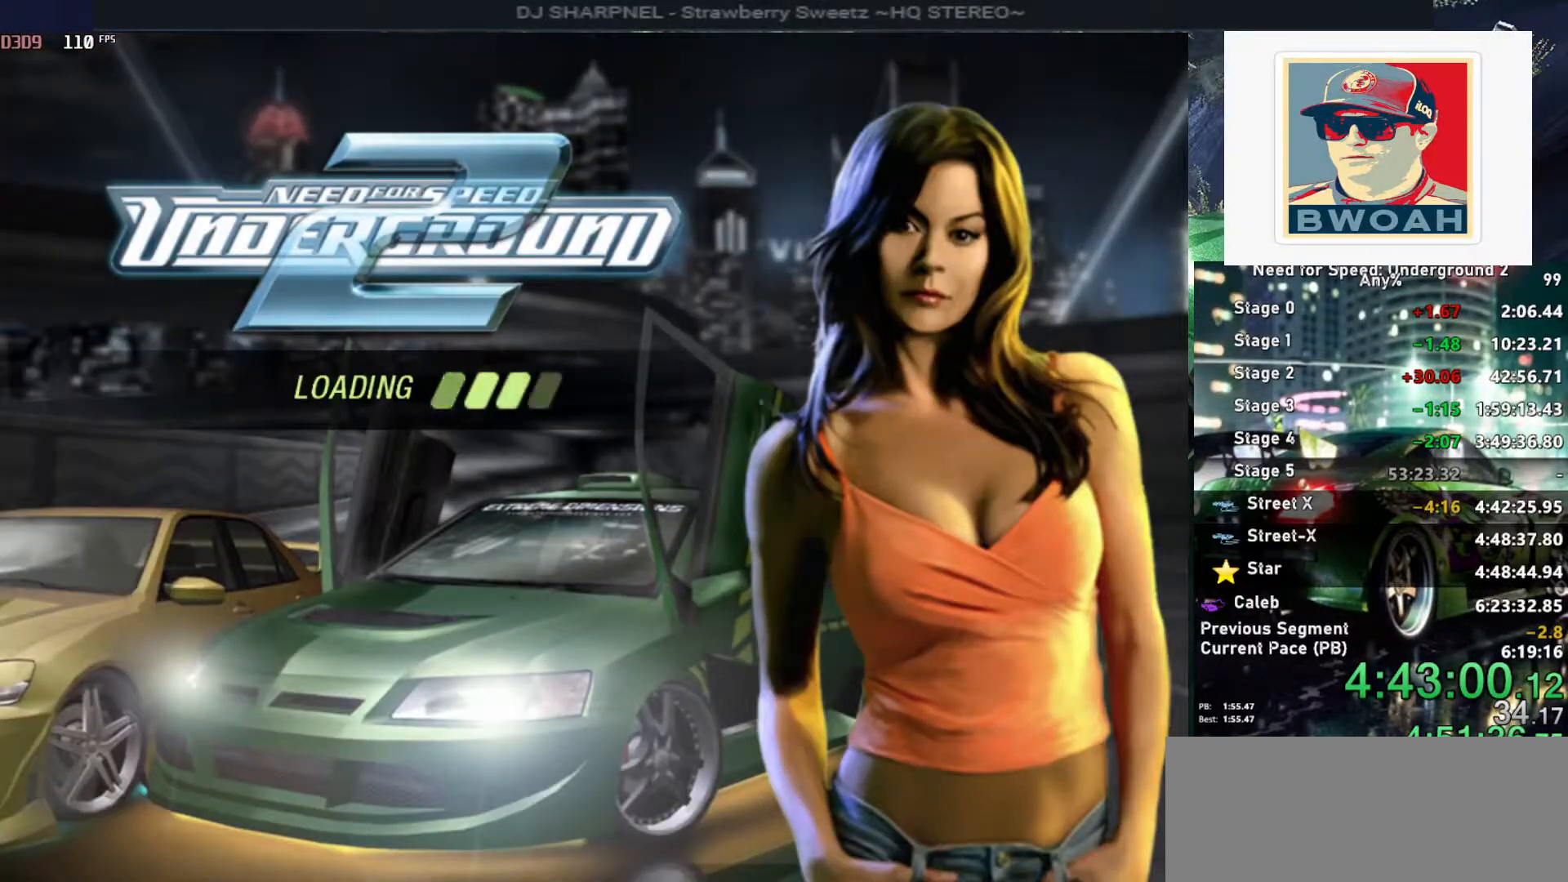
{"keys": [], "events": []}
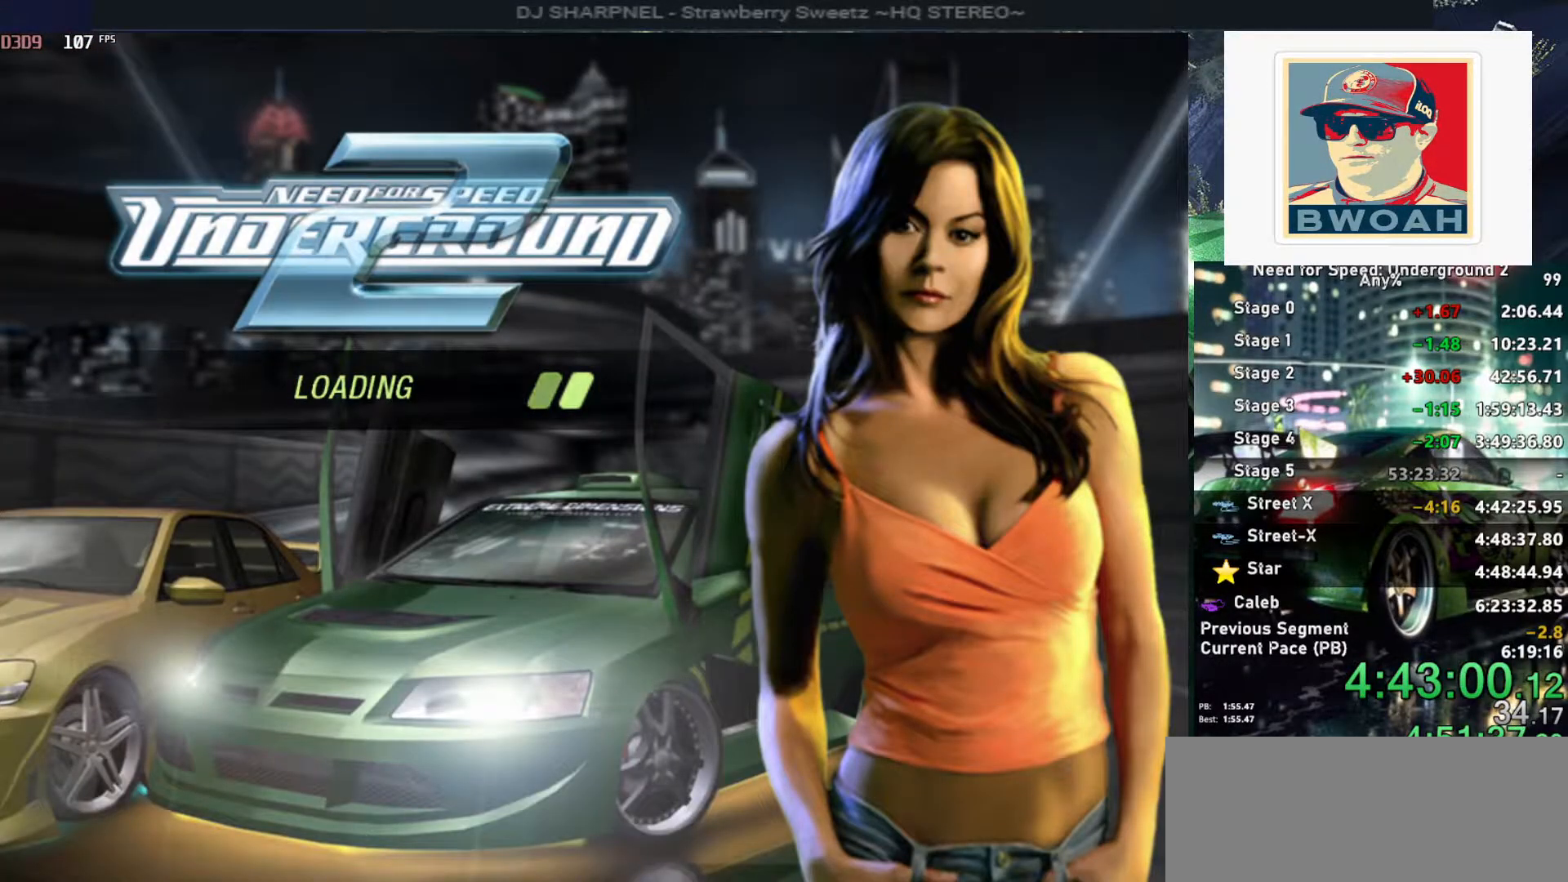
{"keys": [], "events": []}
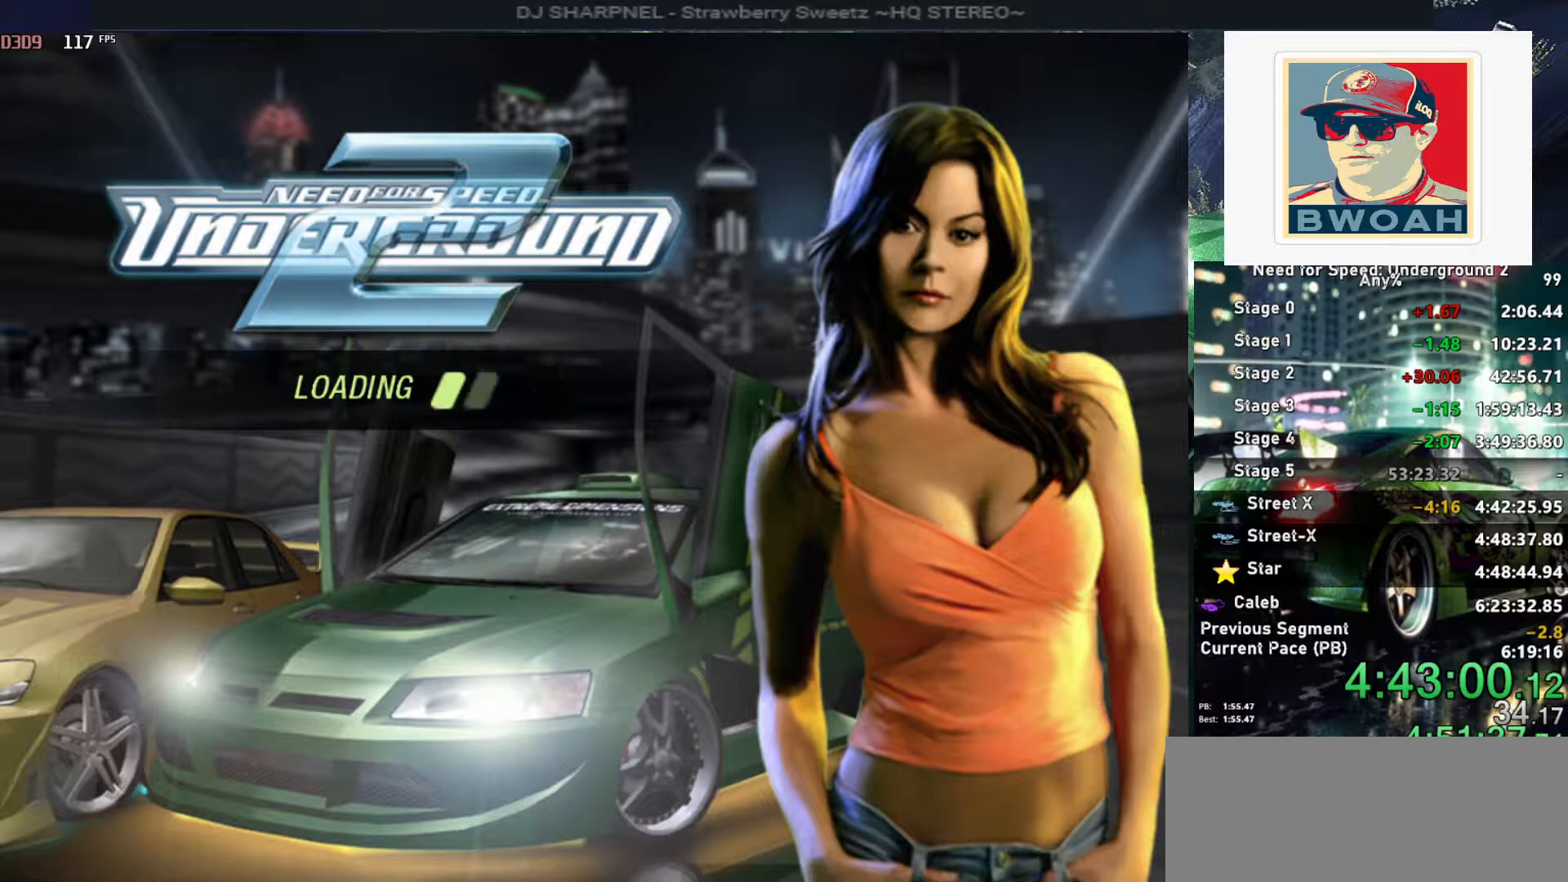
{"keys": [], "events": []}
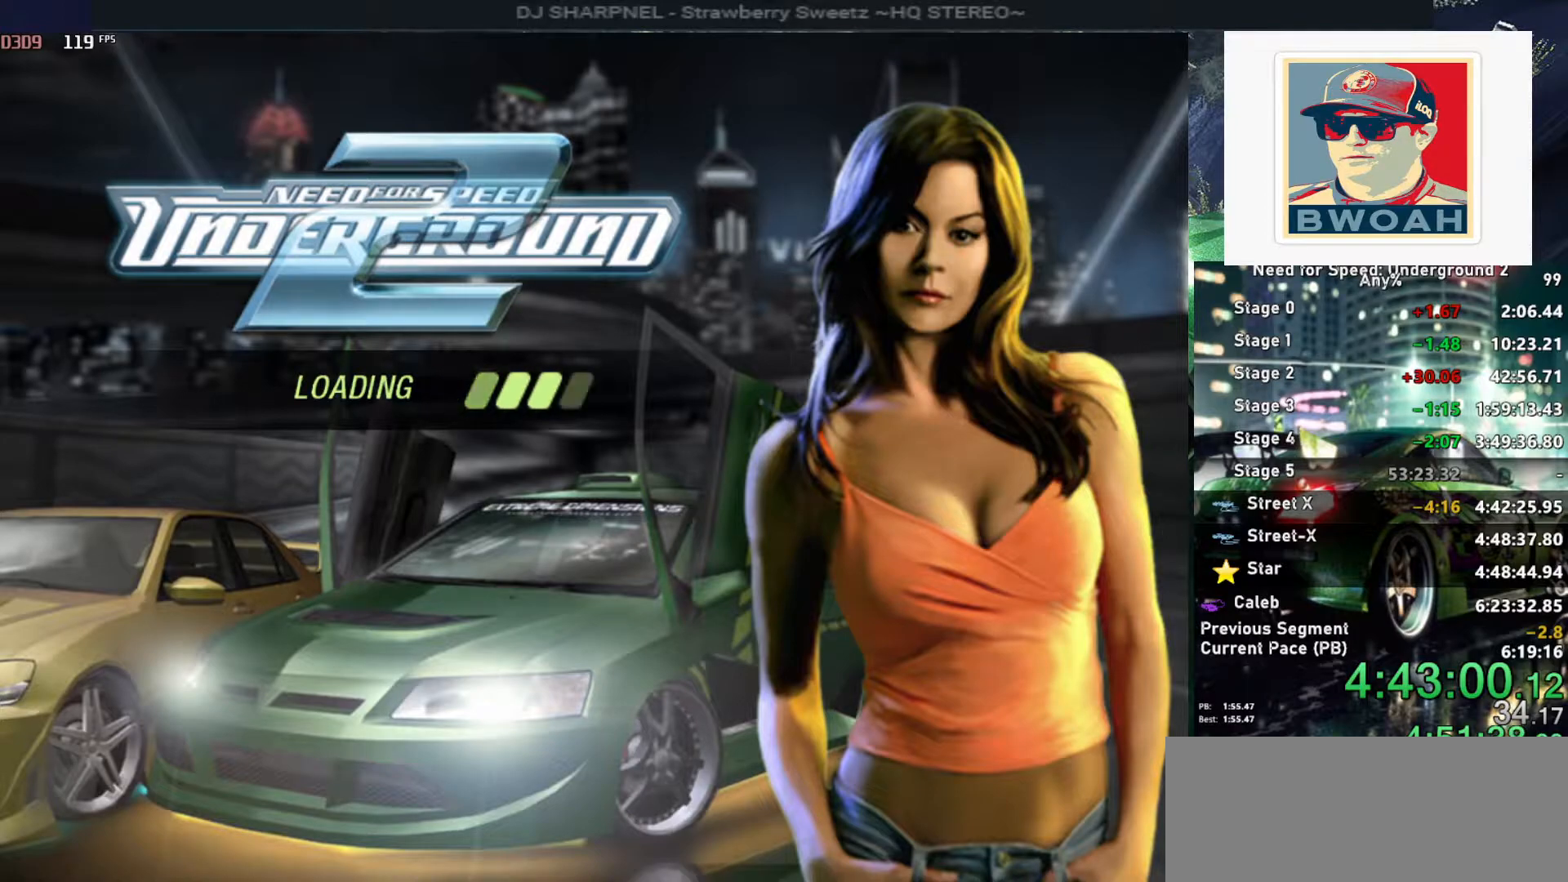
{"keys": ["up"], "events": [[200, "up", "down"]]}
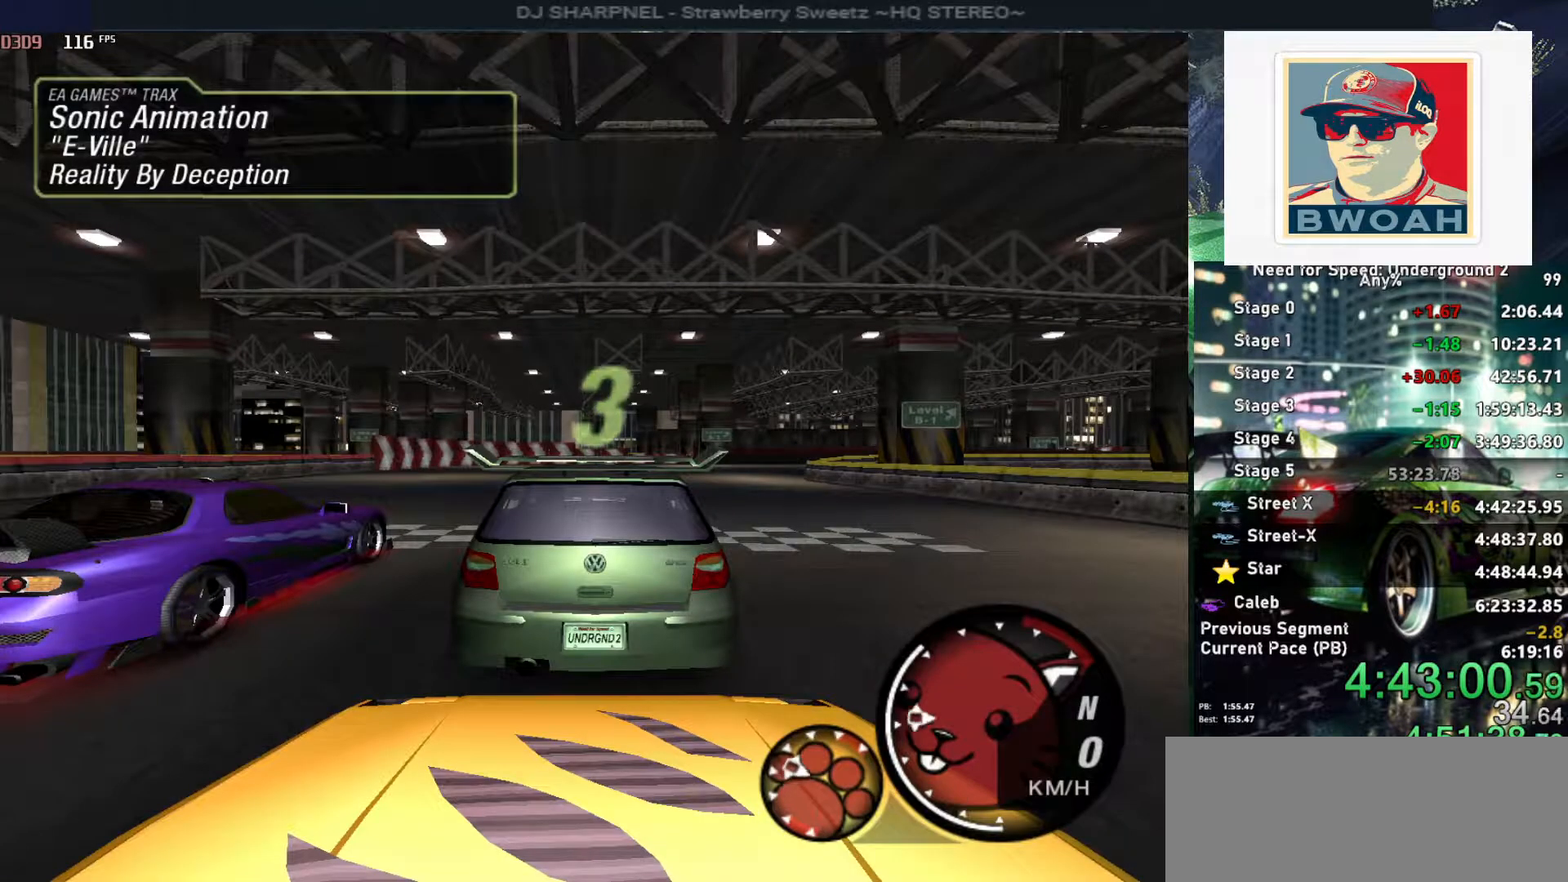
{"keys": ["up"], "events": []}
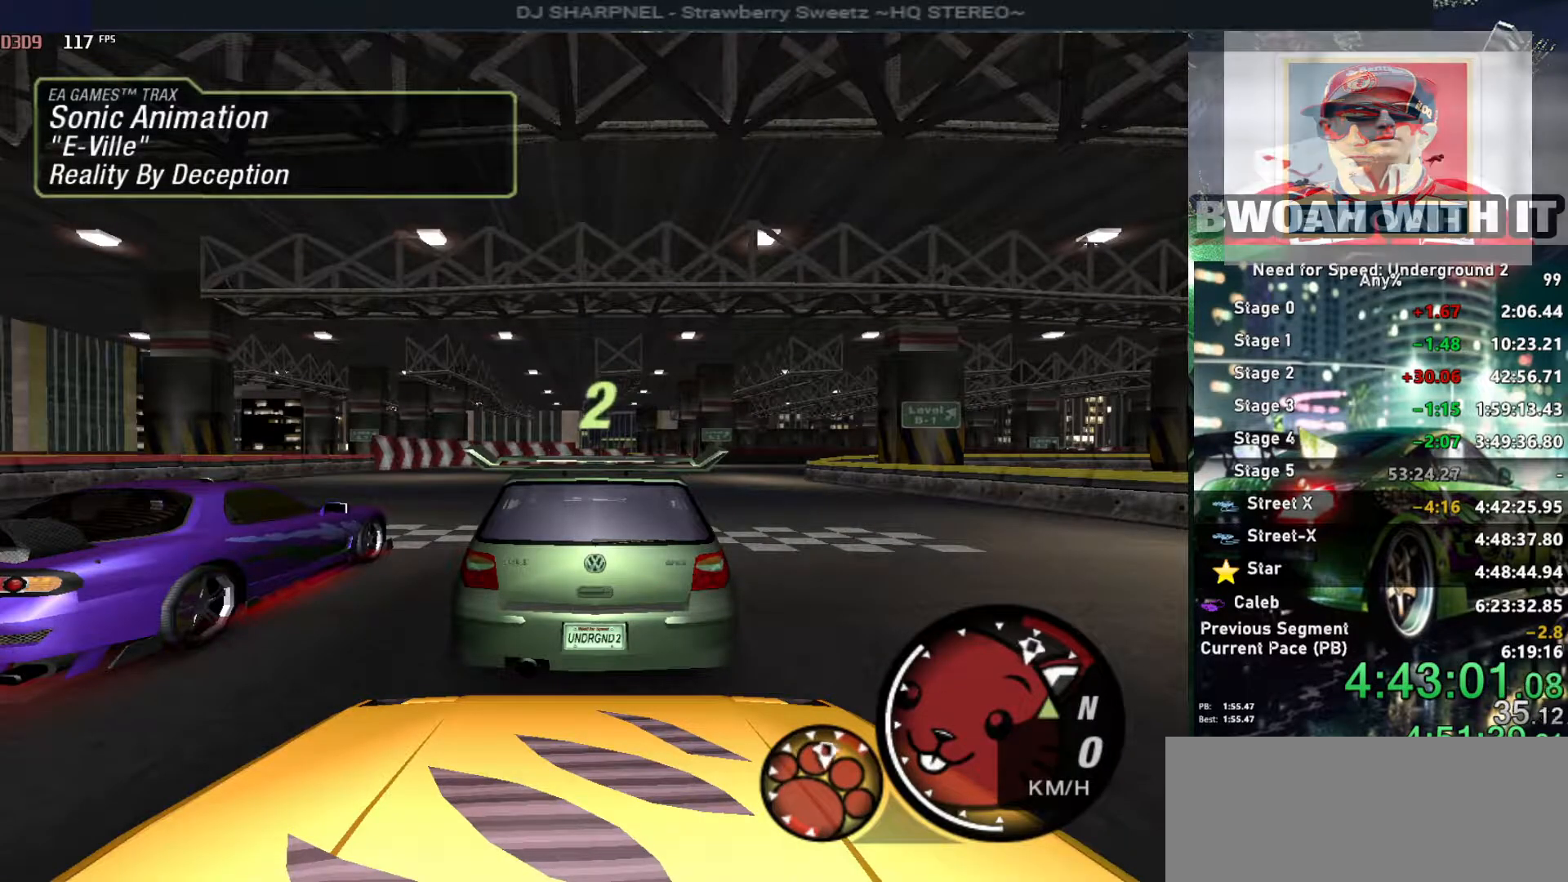
{"keys": ["up"], "events": []}
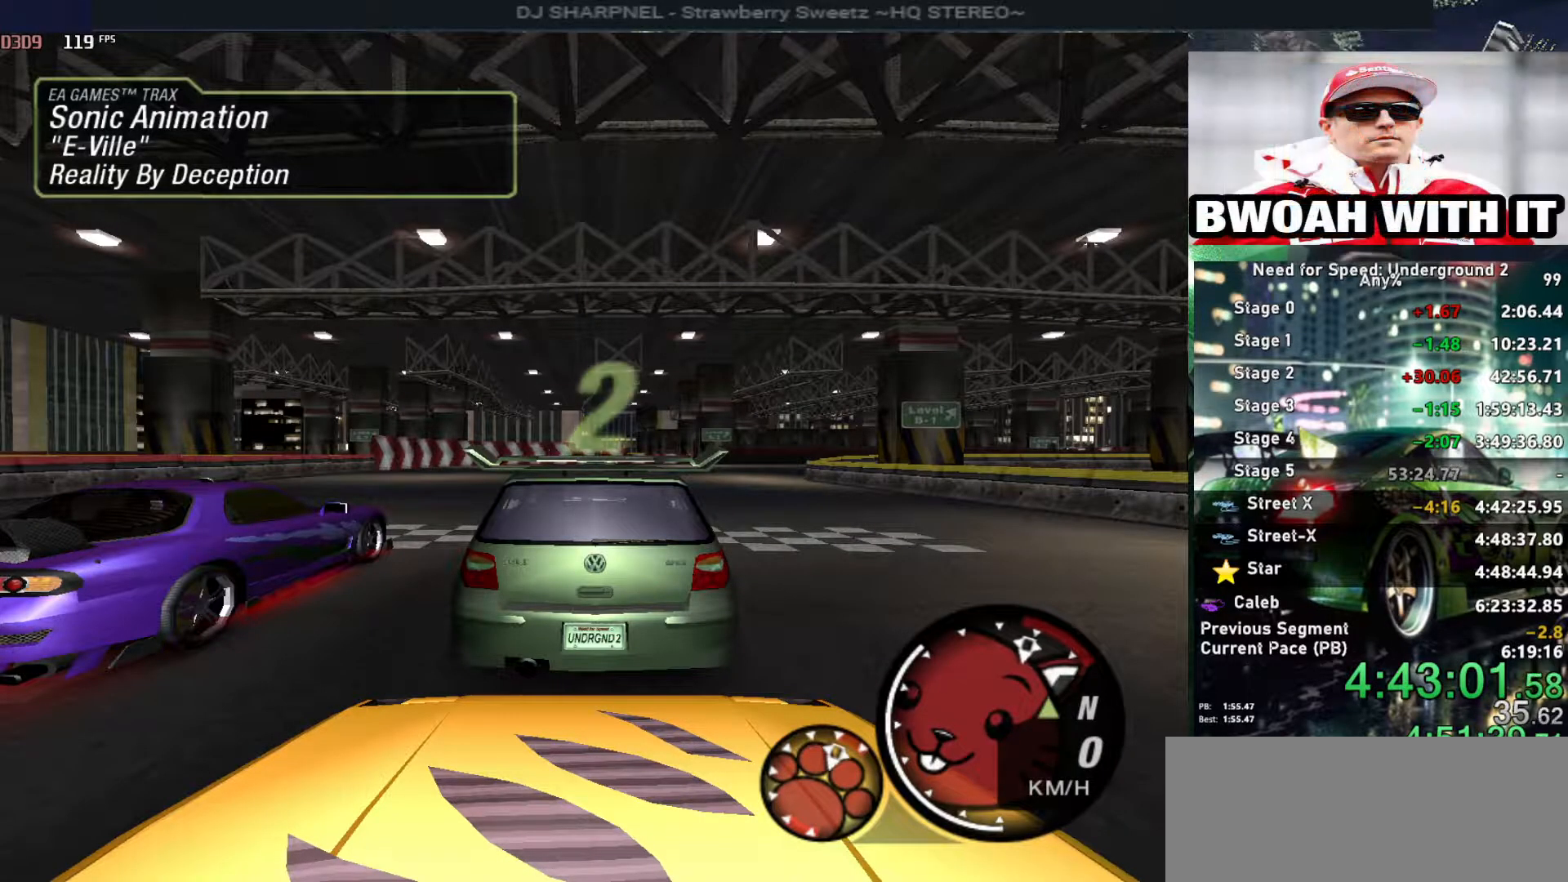
{"keys": ["up"], "events": []}
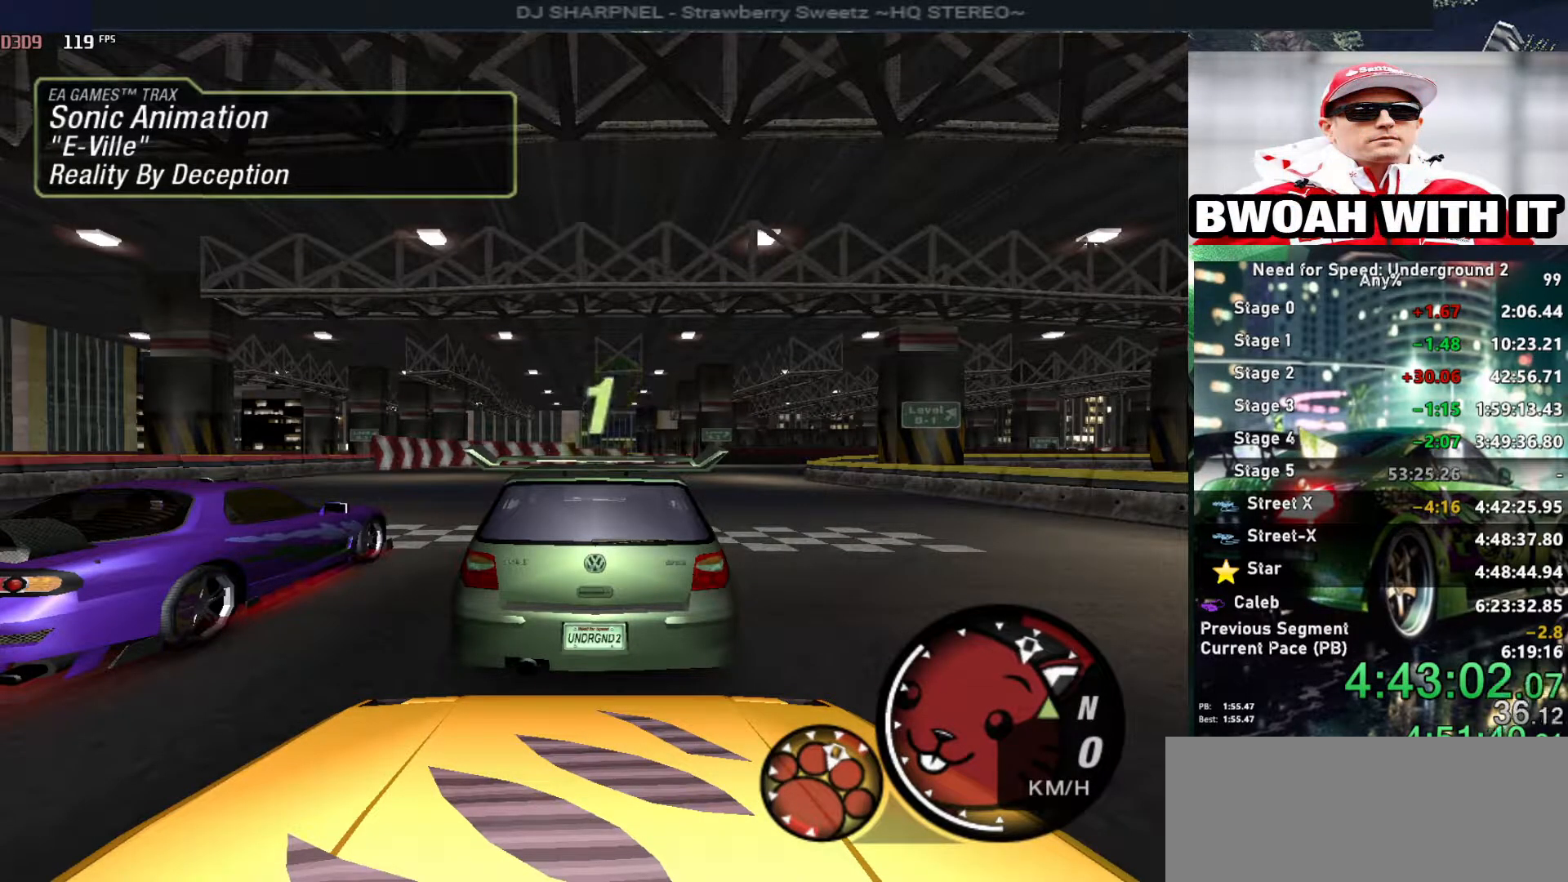
{"keys": ["up"], "events": []}
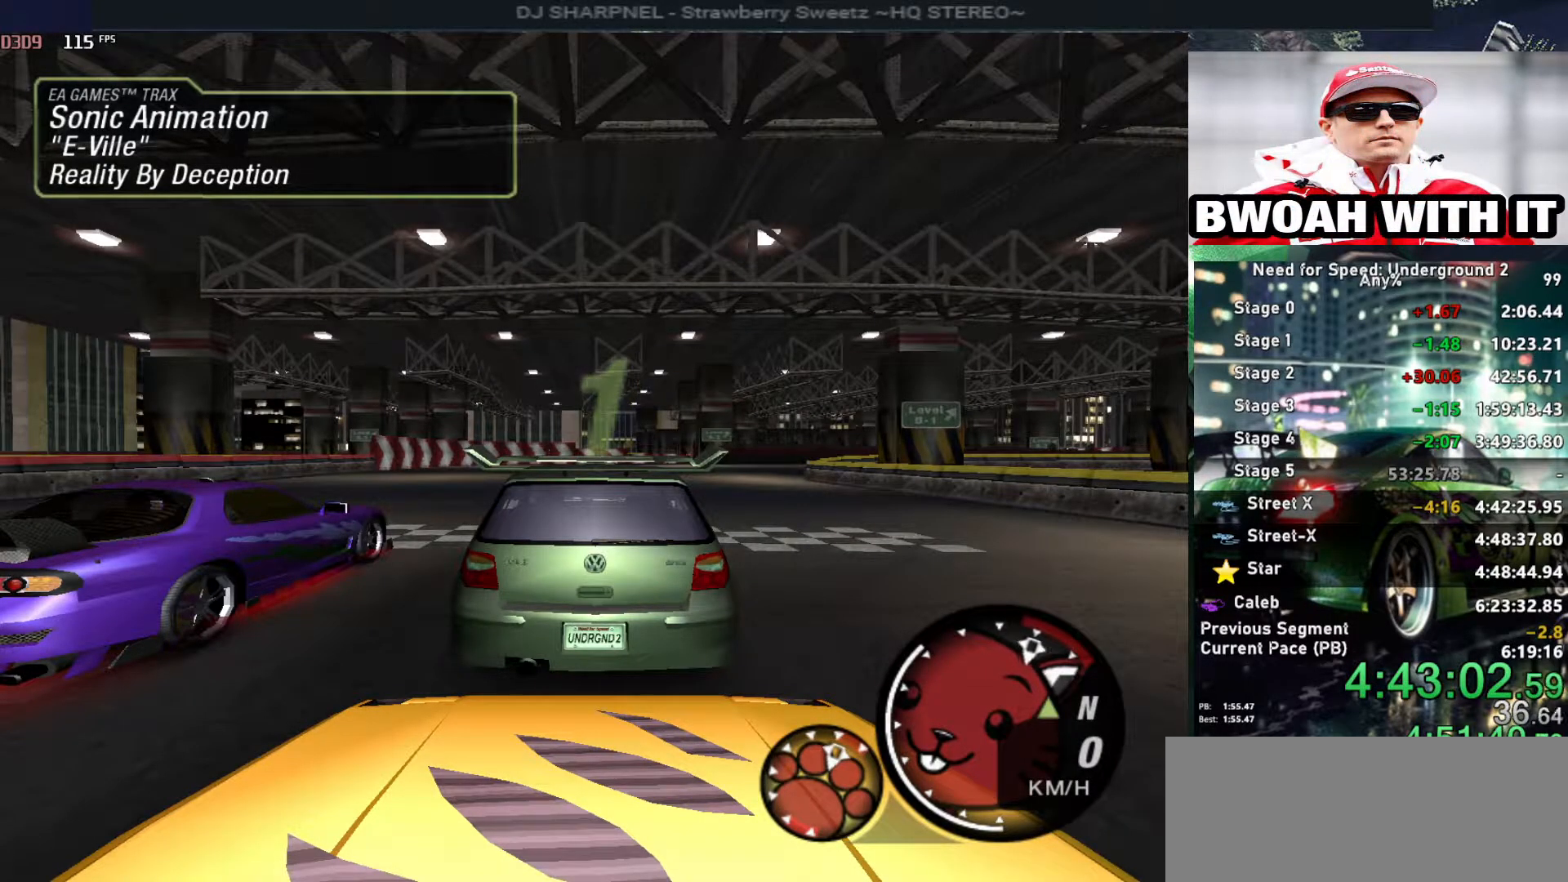
{"keys": ["up"], "events": []}
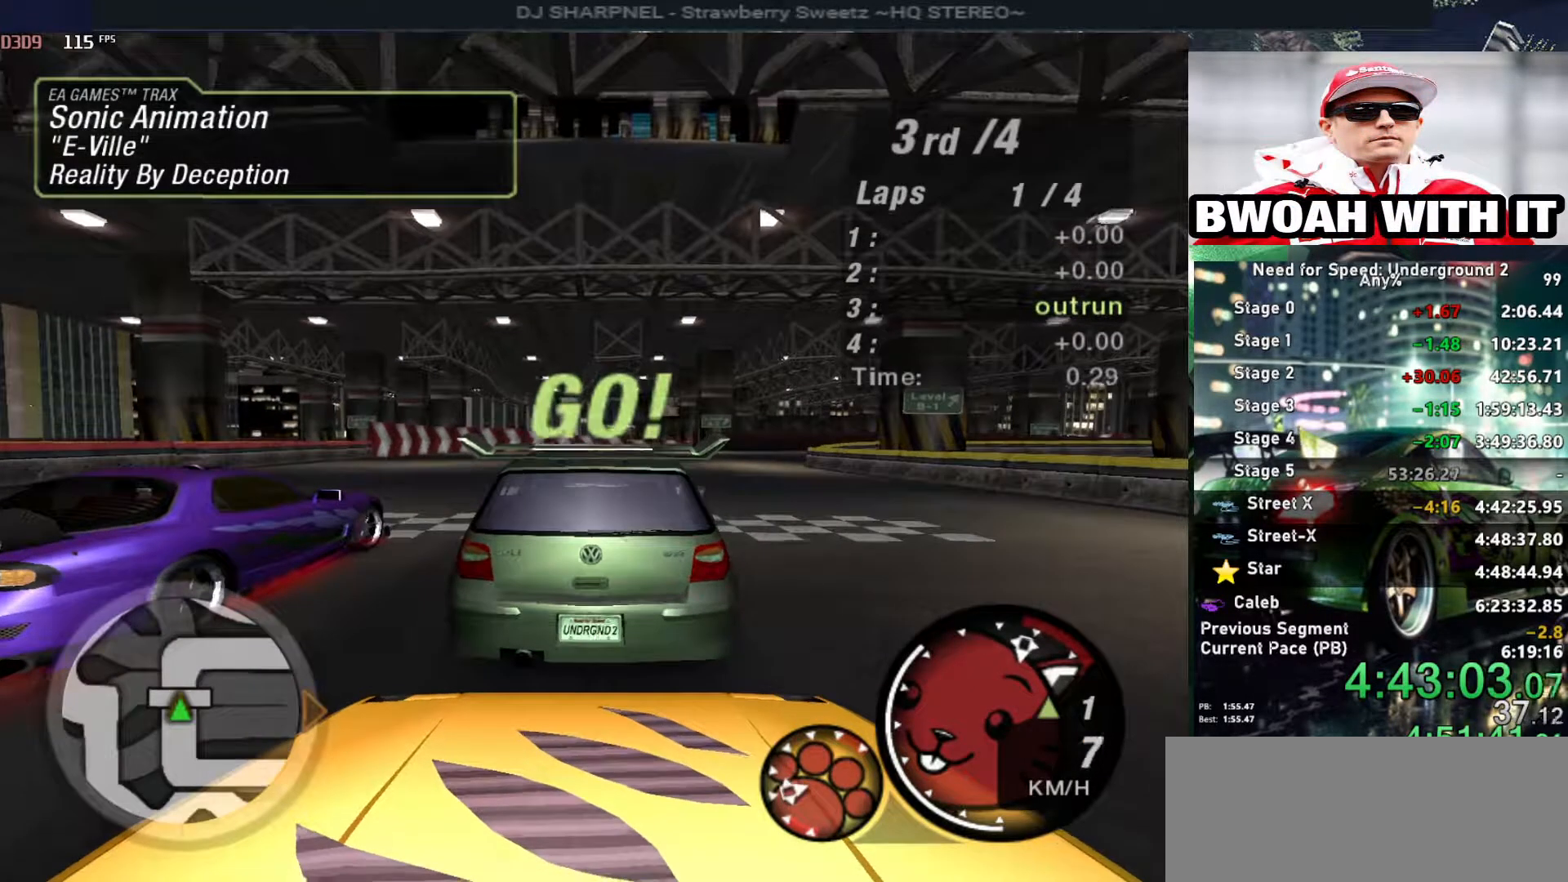
{"keys": ["right", "up"], "events": [[333, "right", "down"]]}
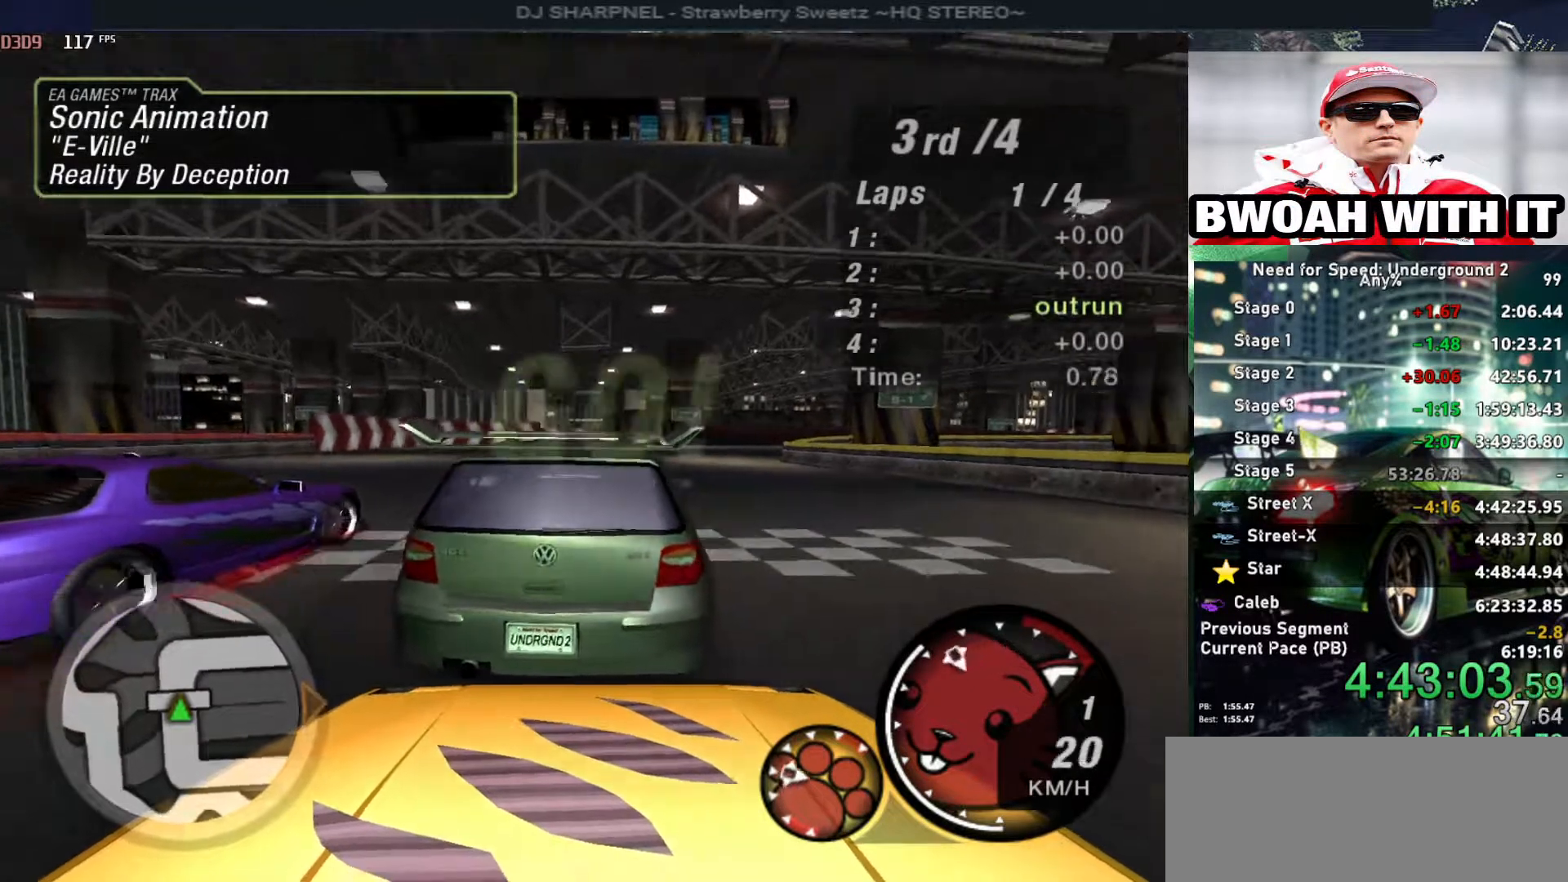
{"keys": ["up"], "events": [[83, "right", "up"], [266, "left", "down"], [400, "left", "up"]]}
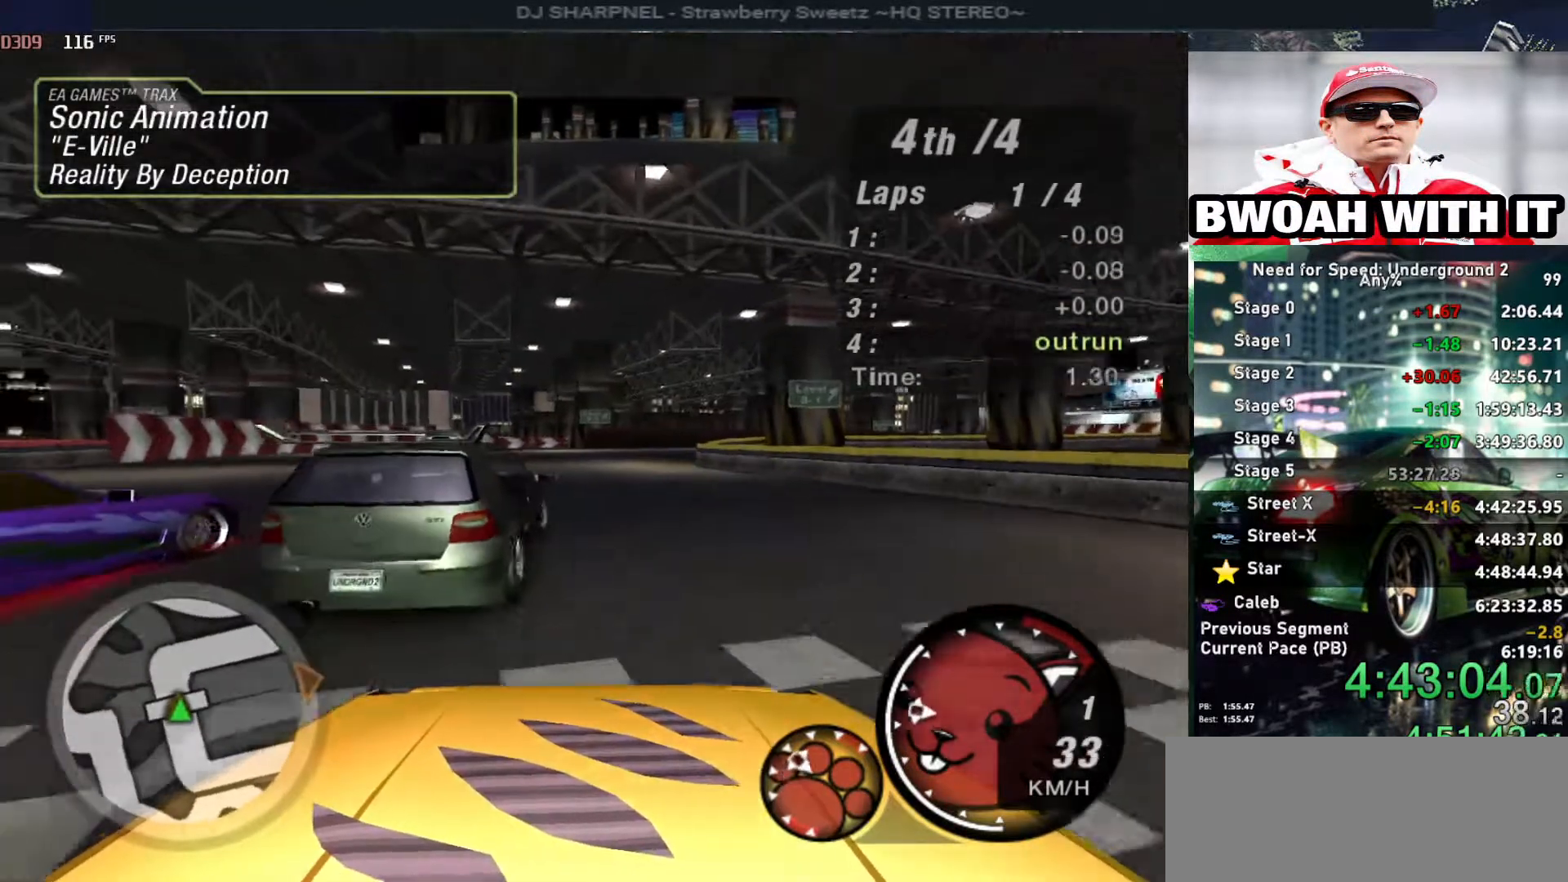
{"keys": ["up"], "events": [[366, "left", "down"], [466, "left", "up"]]}
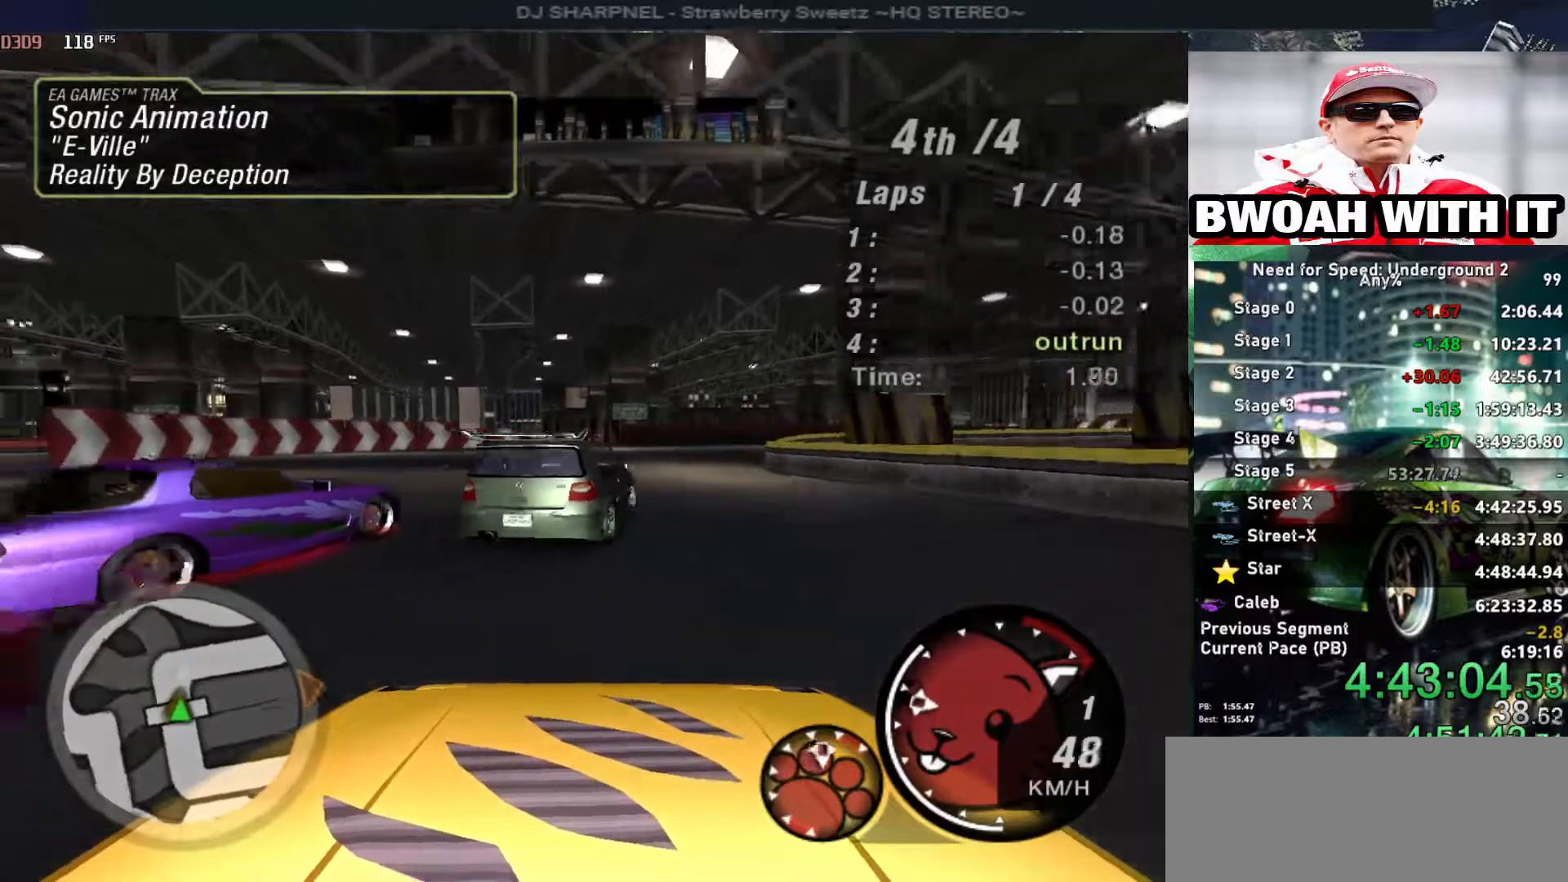
{"keys": ["right", "up"], "events": [[50, "right", "down"], [200, "right", "up"], [433, "right", "down"]]}
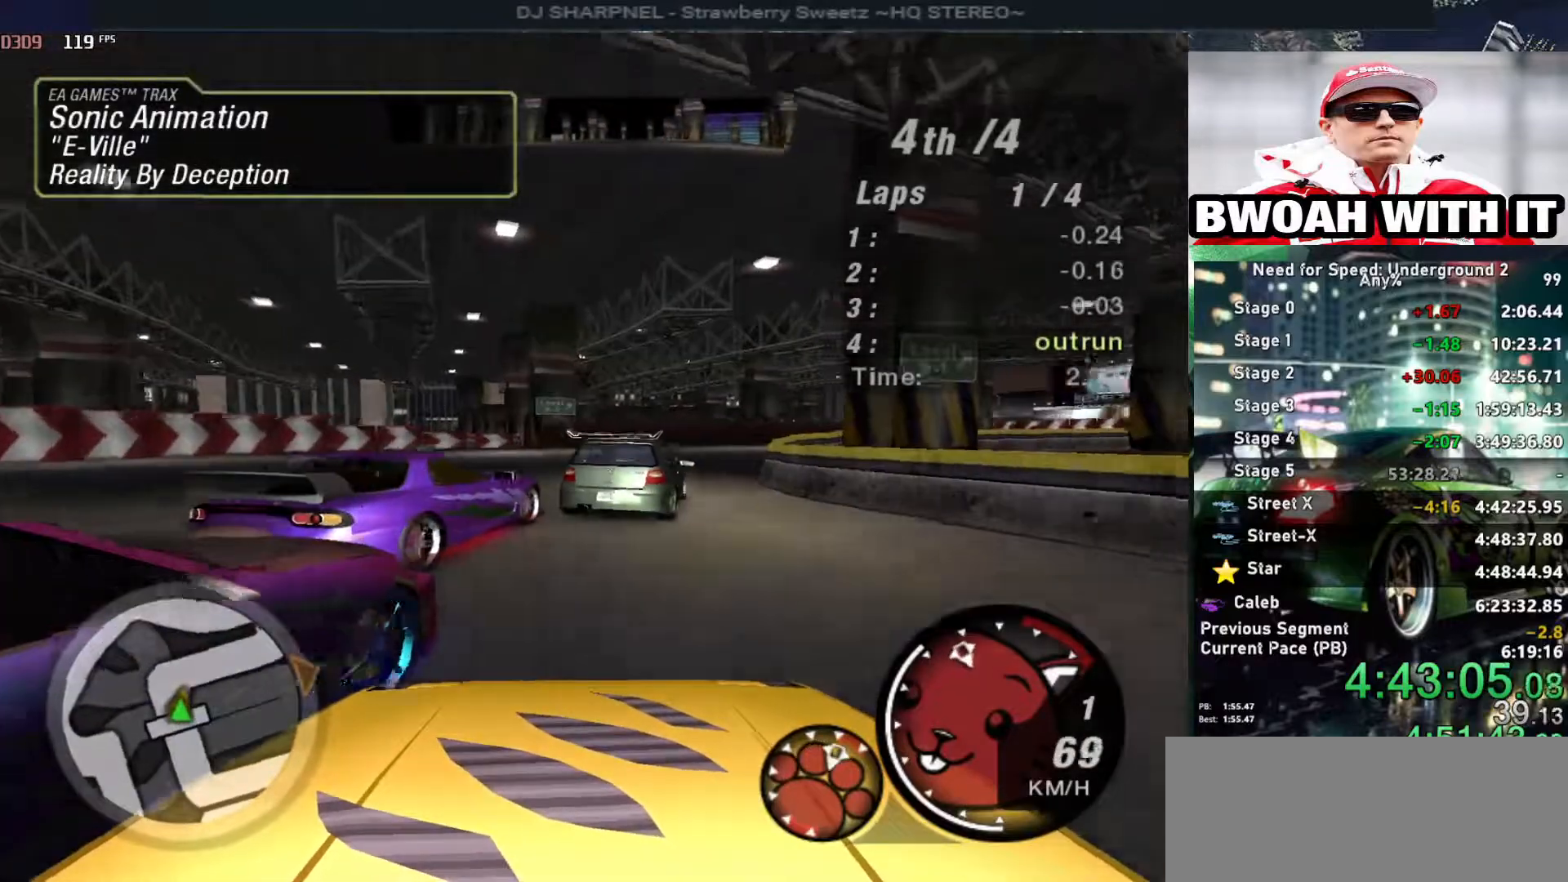
{"keys": ["up"], "events": [[33, "right", "up"], [400, "right", "down"], [500, "right", "up"]]}
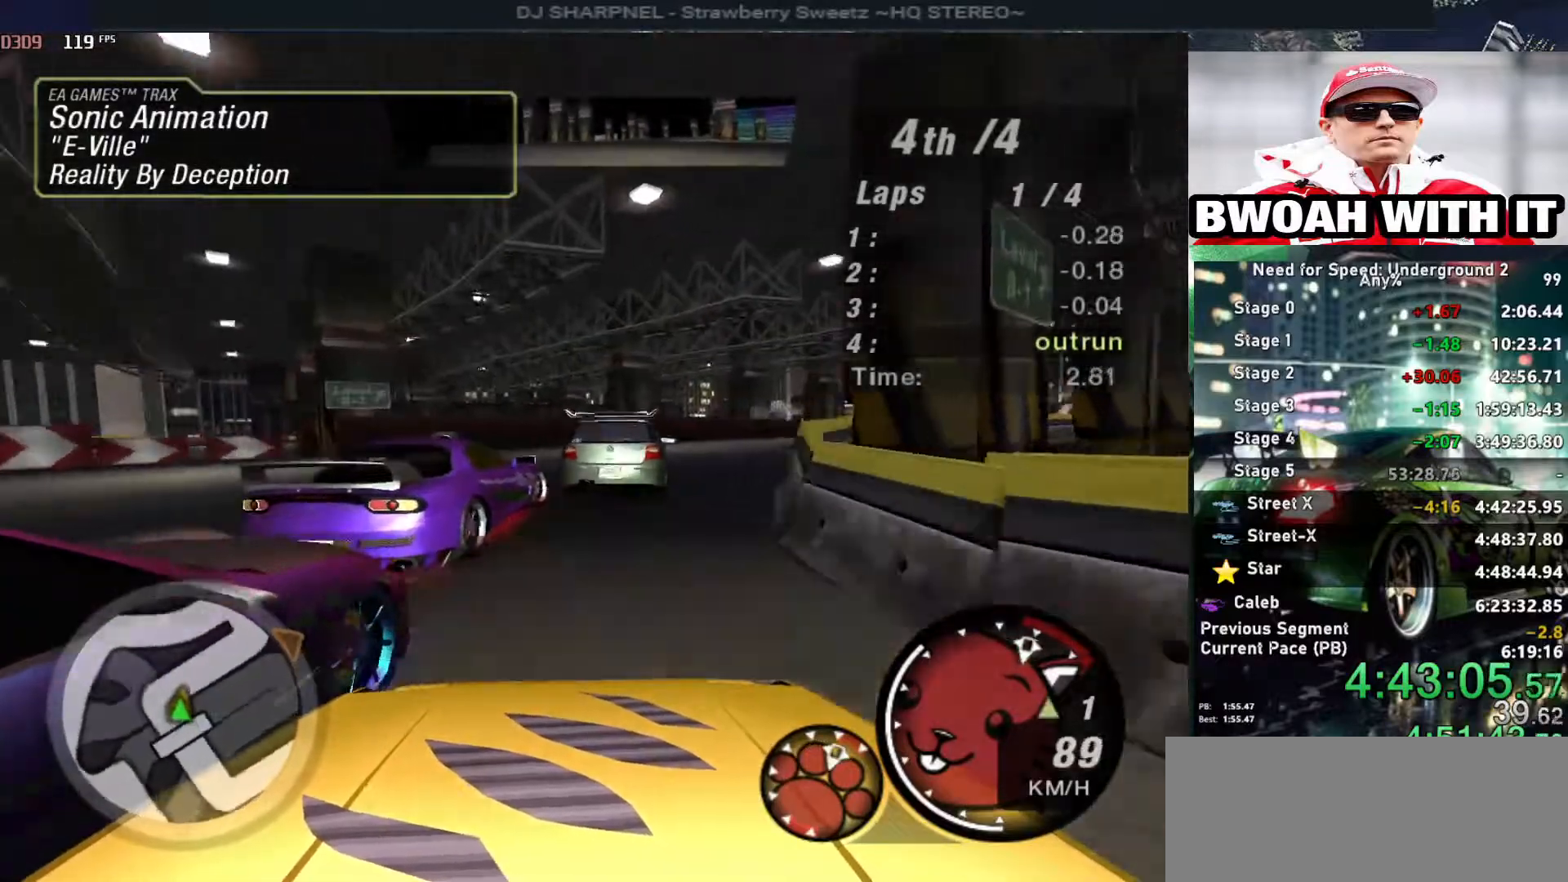
{"keys": ["up"], "events": [[50, "right", "down"], [133, "shift", "down"], [183, "right", "up"], [183, "shift", "up"], [266, "right", "down"], [466, "right", "up"]]}
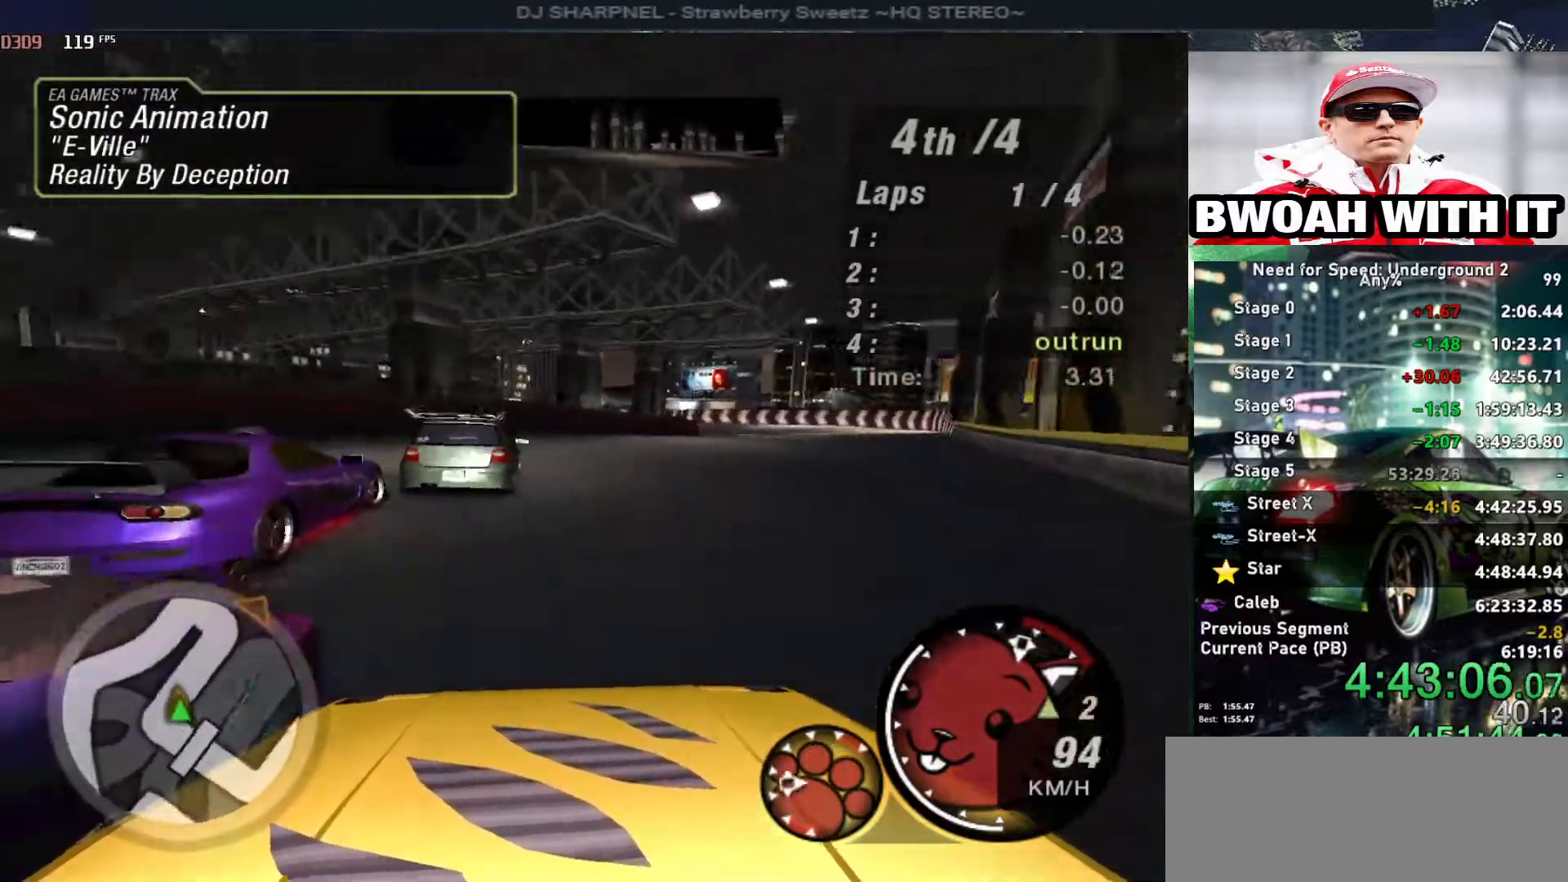
{"keys": ["up"], "events": [[66, "right", "down"], [283, "right", "up"]]}
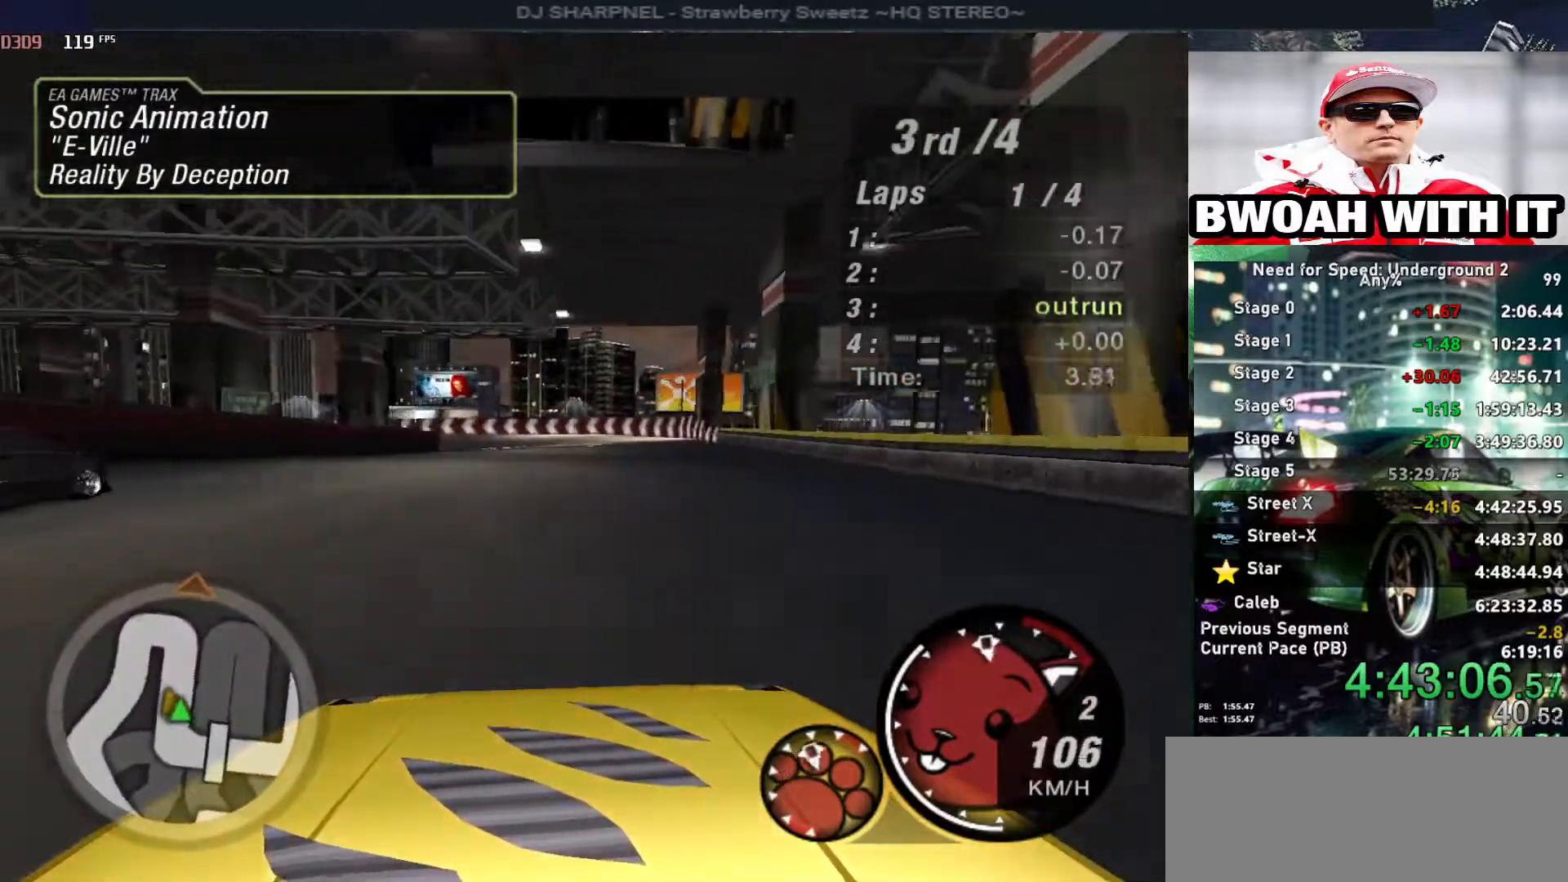
{"keys": ["up"], "events": [[116, "right", "down"], [266, "right", "up"]]}
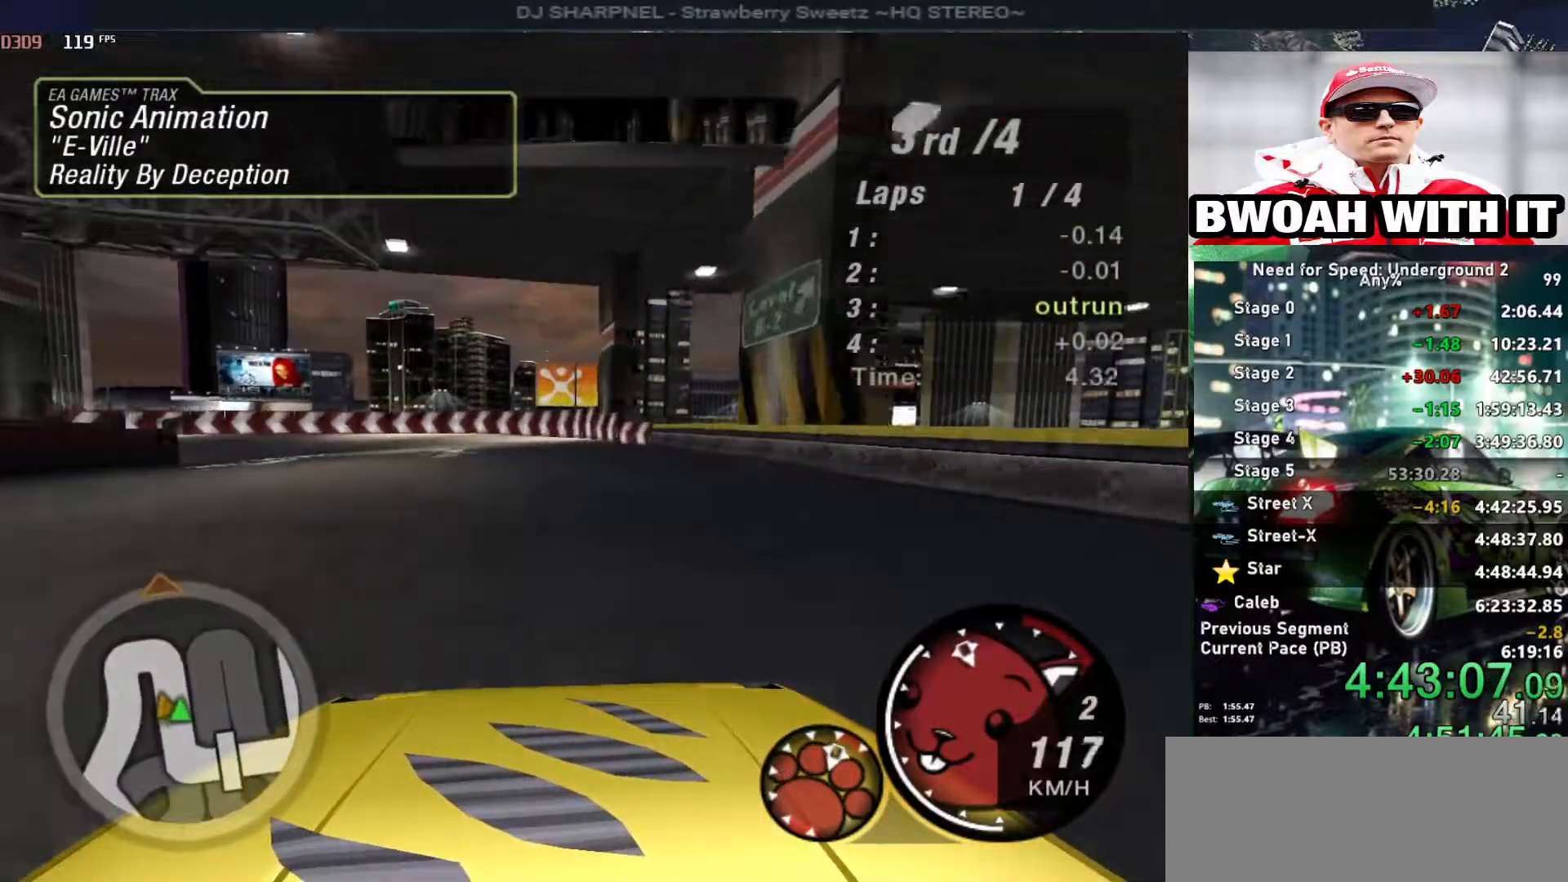
{"keys": ["up"], "events": [[183, "right", "down"], [283, "right", "up"]]}
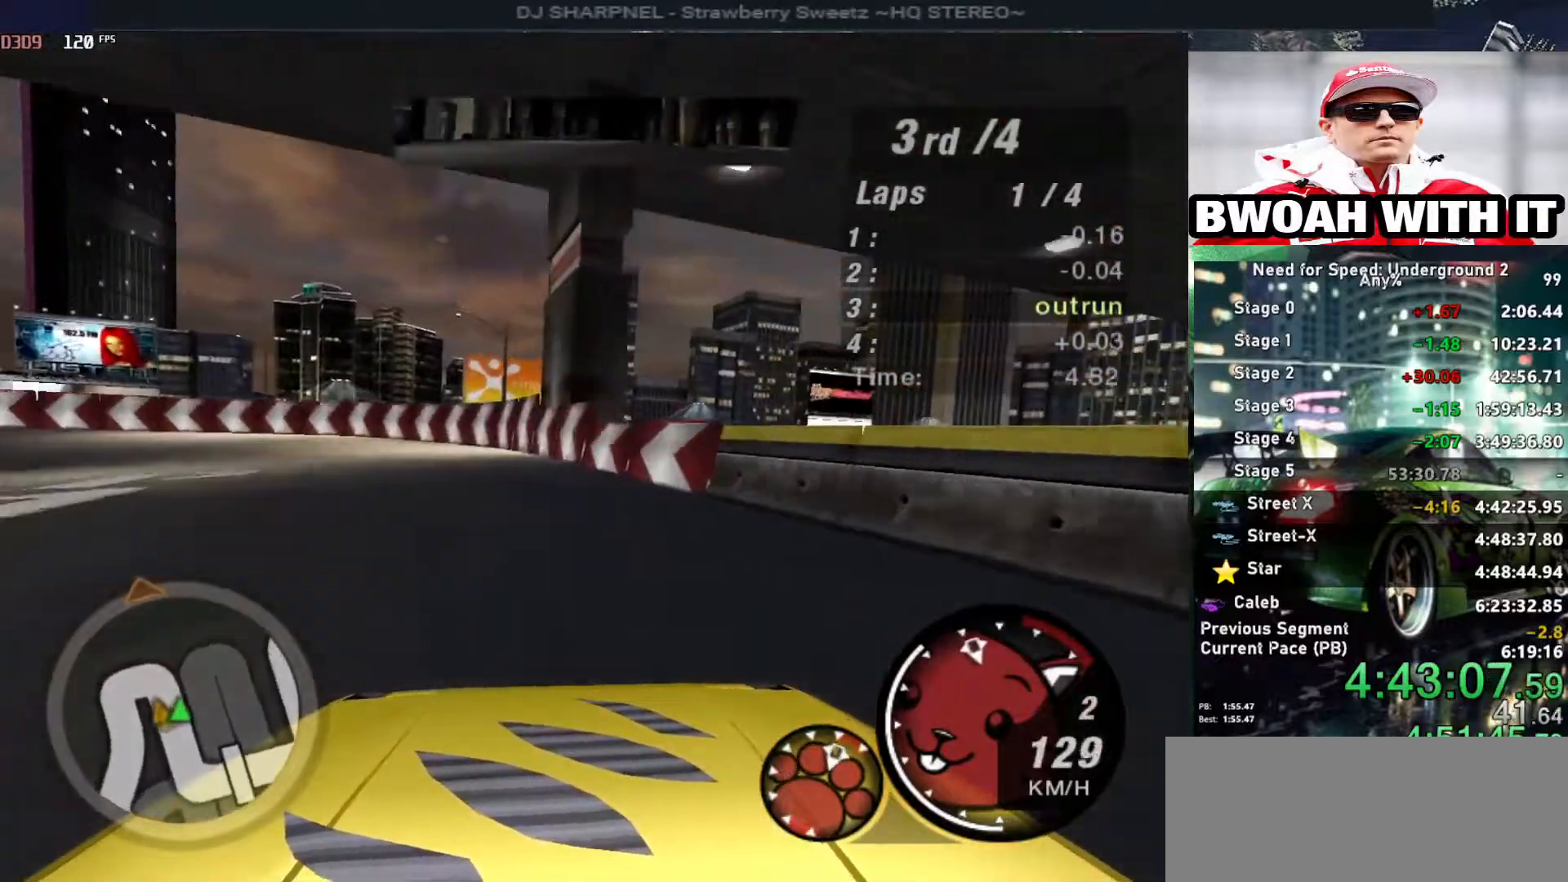
{"keys": ["left", "up"], "events": [[16, "left", "down"], [100, "left", "up"], [333, "left", "down"]]}
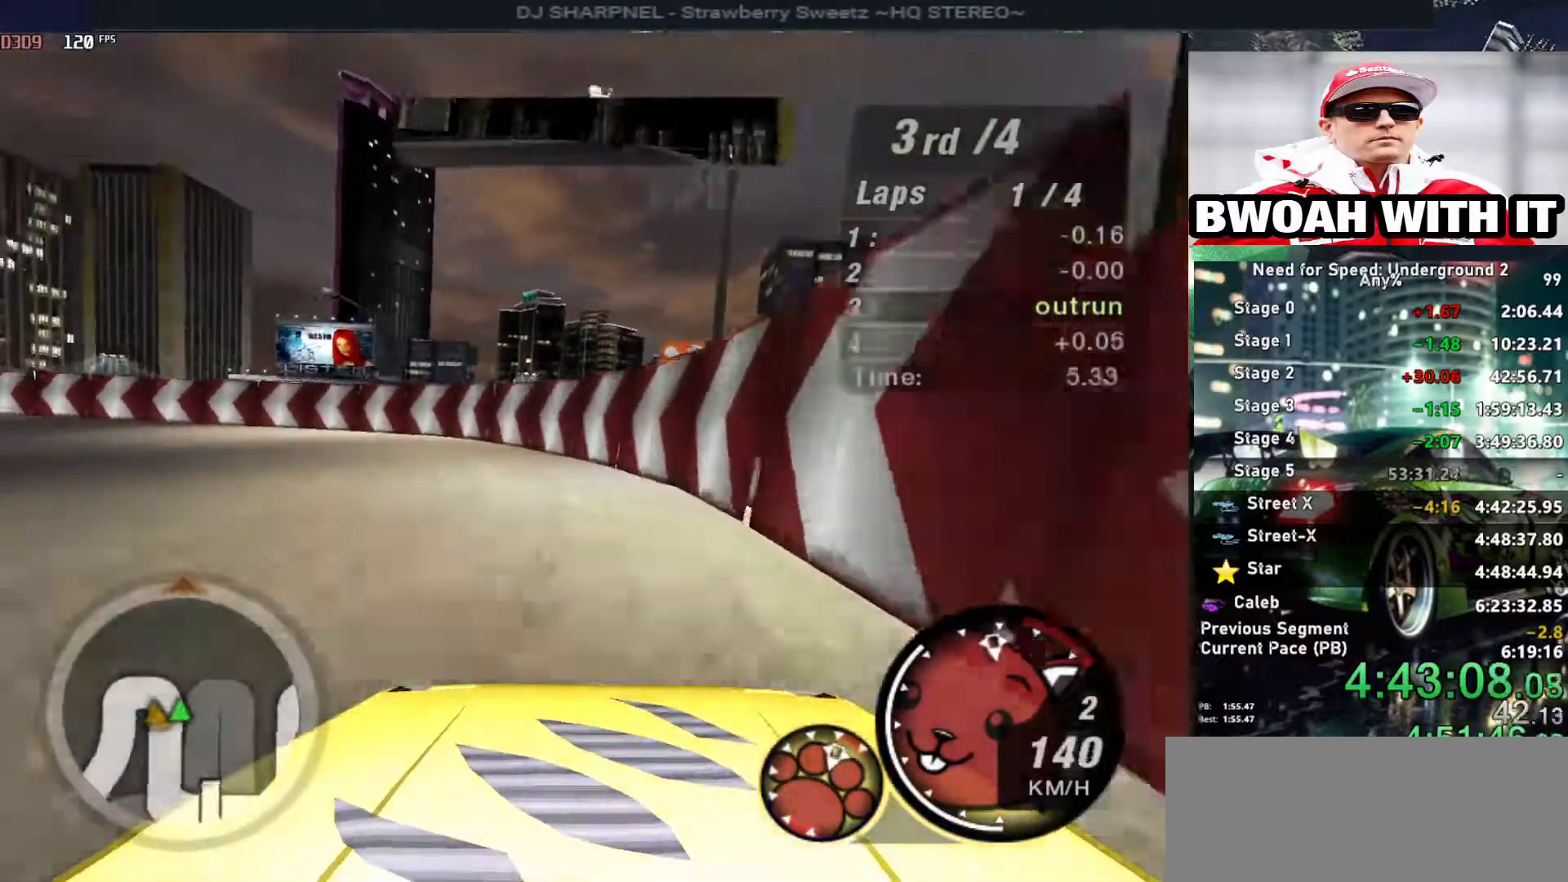
{"keys": ["left", "up"], "events": []}
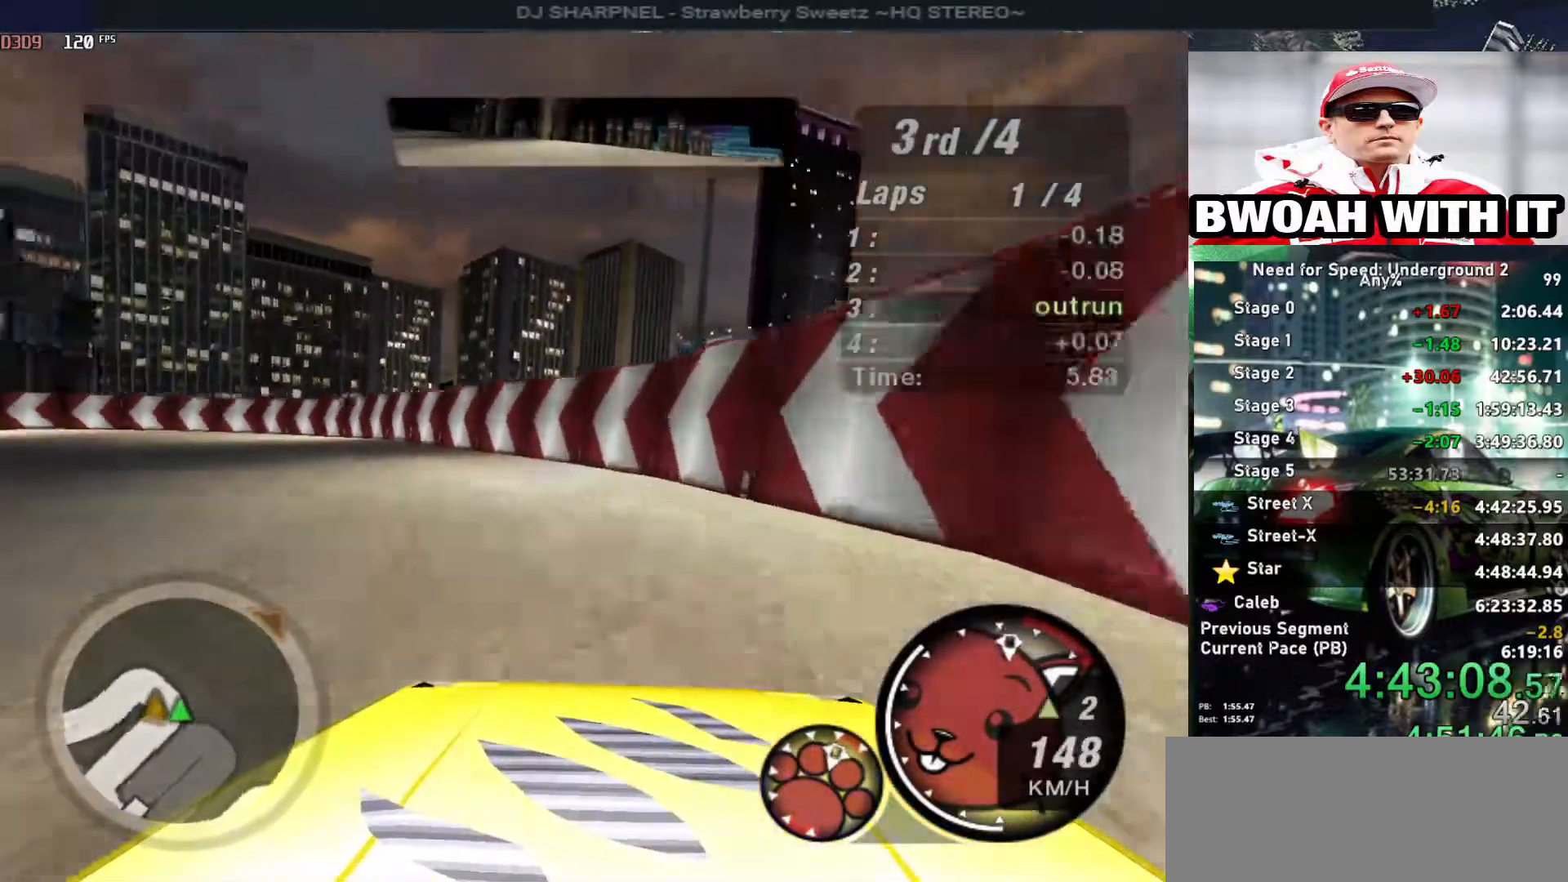
{"keys": ["left", "up"], "events": []}
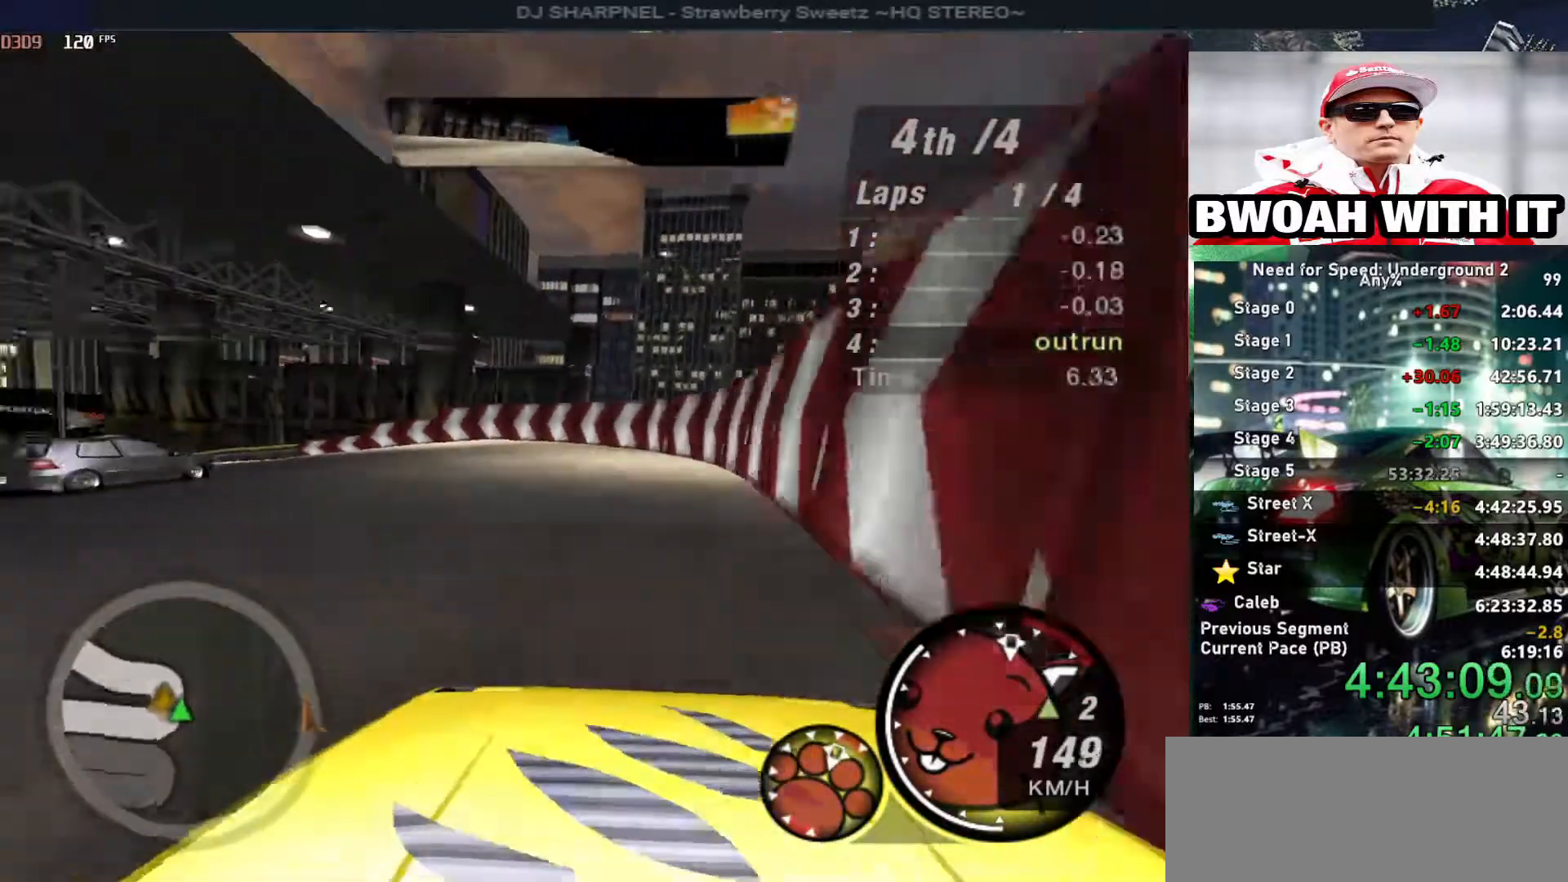
{"keys": ["left", "up"], "events": [[150, "left", "up"], [250, "left", "down"]]}